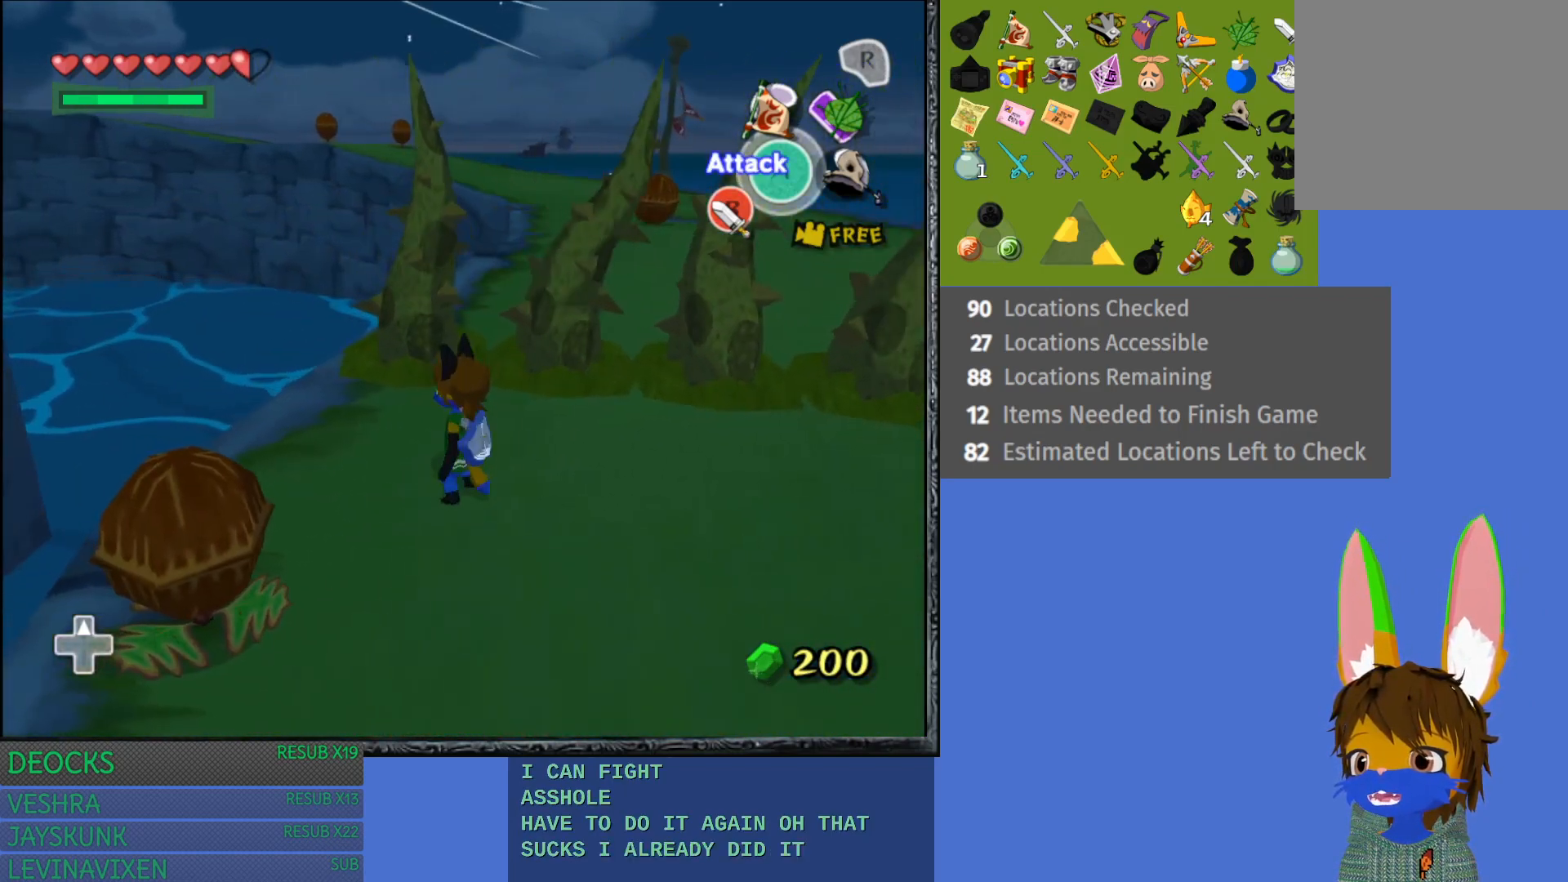
Gameplay with a controller (PlayStation layout); each line is a JSON object with the inputs held at the frame after it. "events" lists button and stick changes between this image and that frame as [ms after this image, input, new state], when the widget could be followed in between. Not read: L3 R3.
{"buttons": ["L1"], "left_stick": "center", "right_stick": "center", "events": [[133, "left_stick", "center"], [283, "L1", "down"]]}
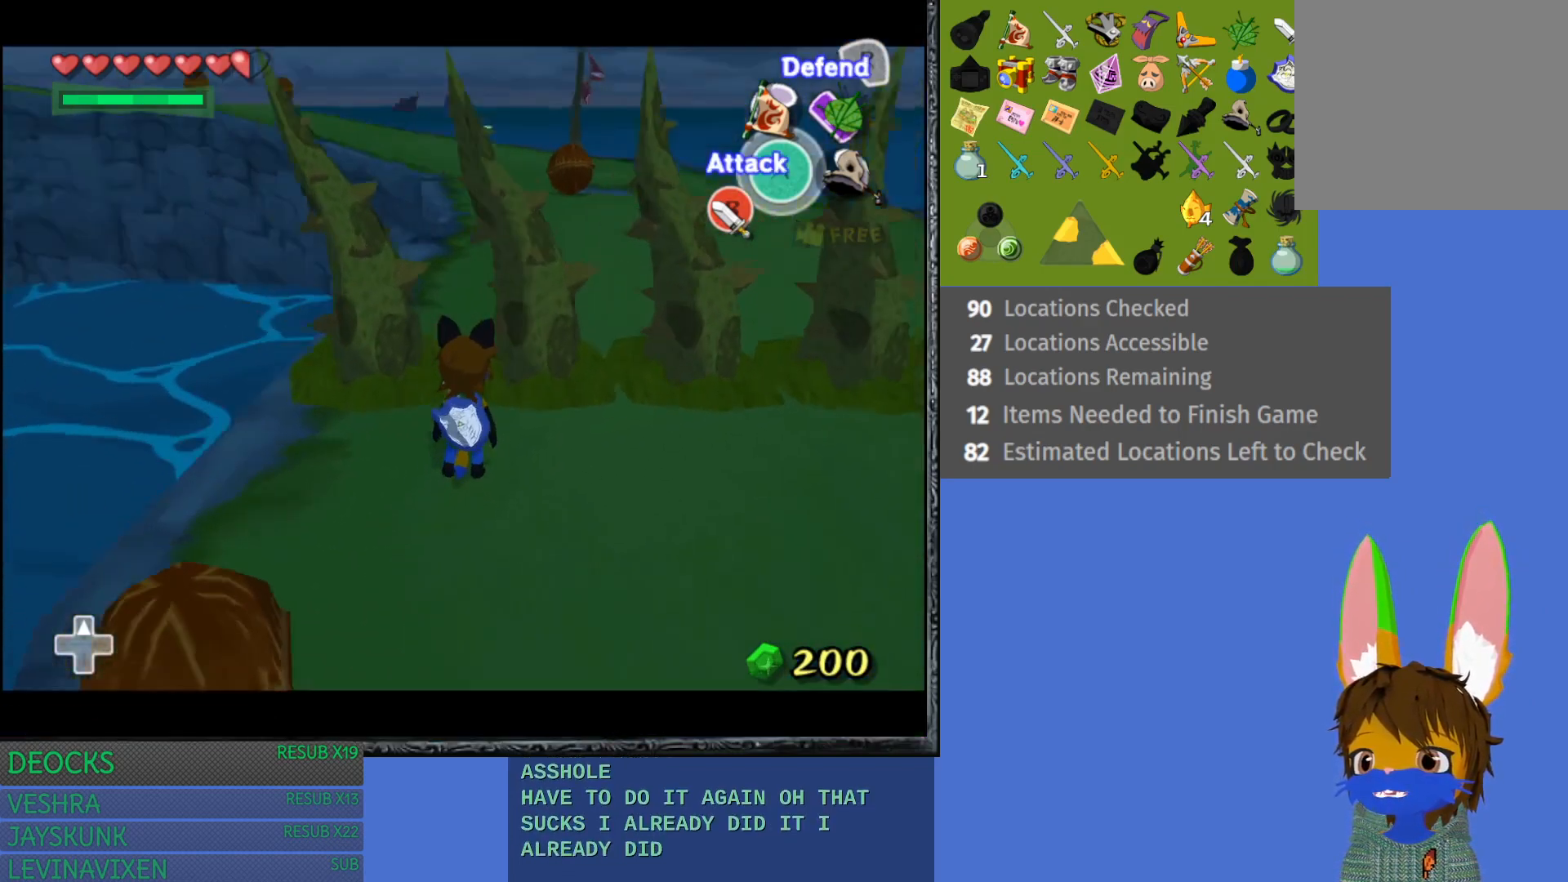
{"buttons": ["L1"], "left_stick": "center", "right_stick": "center", "events": []}
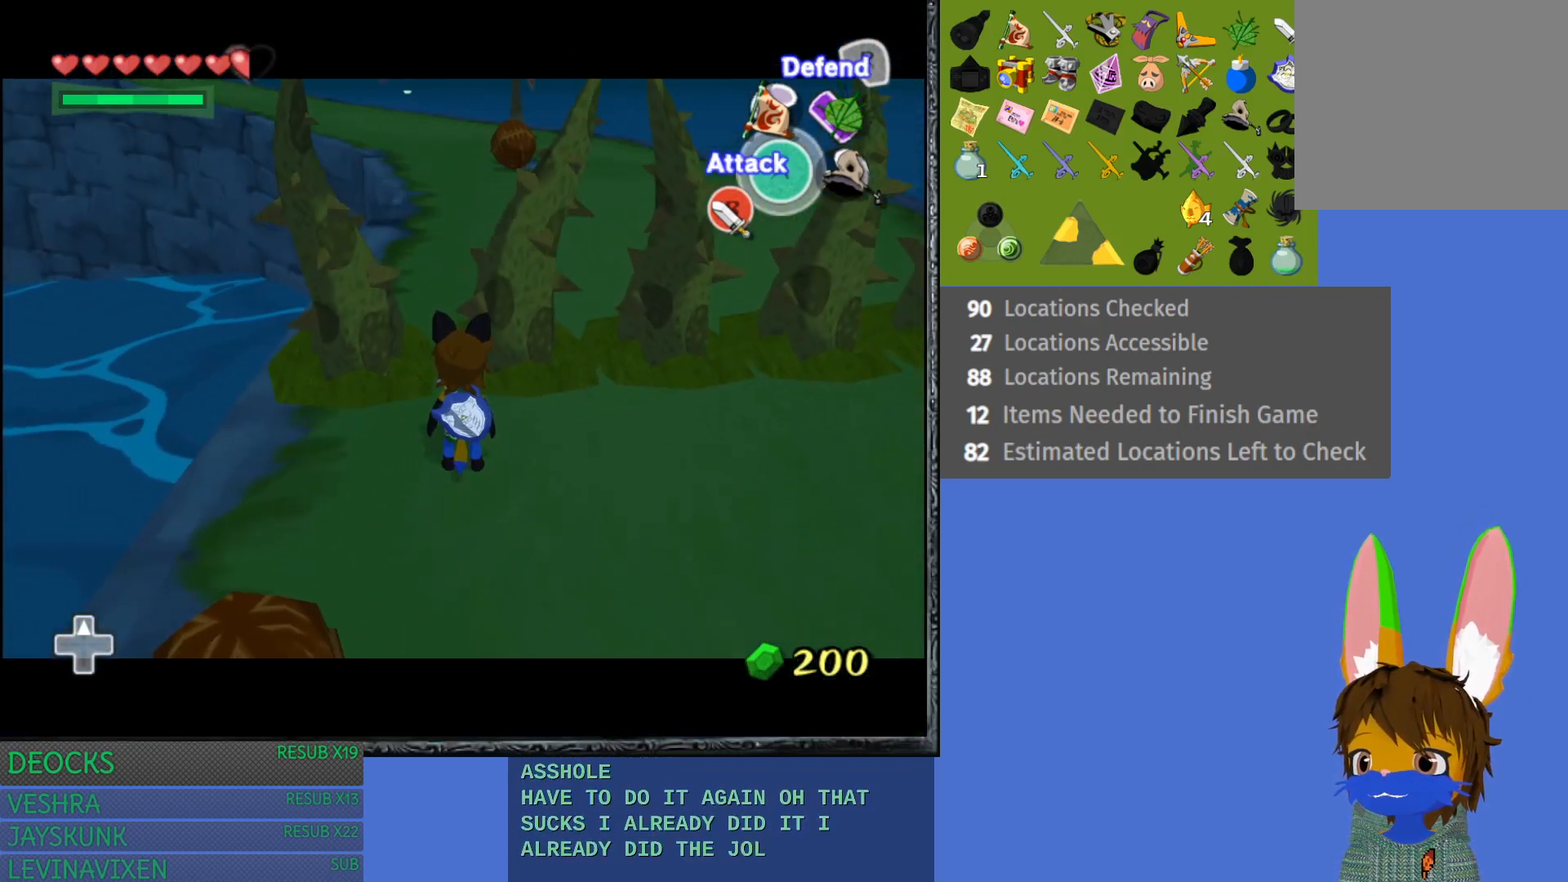
{"buttons": ["L1"], "left_stick": "center", "right_stick": "center", "events": [[67, "left_stick", "down-left"], [117, "R1", "down"], [150, "left_stick", "center"], [267, "R1", "up"], [333, "R1", "down"], [483, "R1", "up"]]}
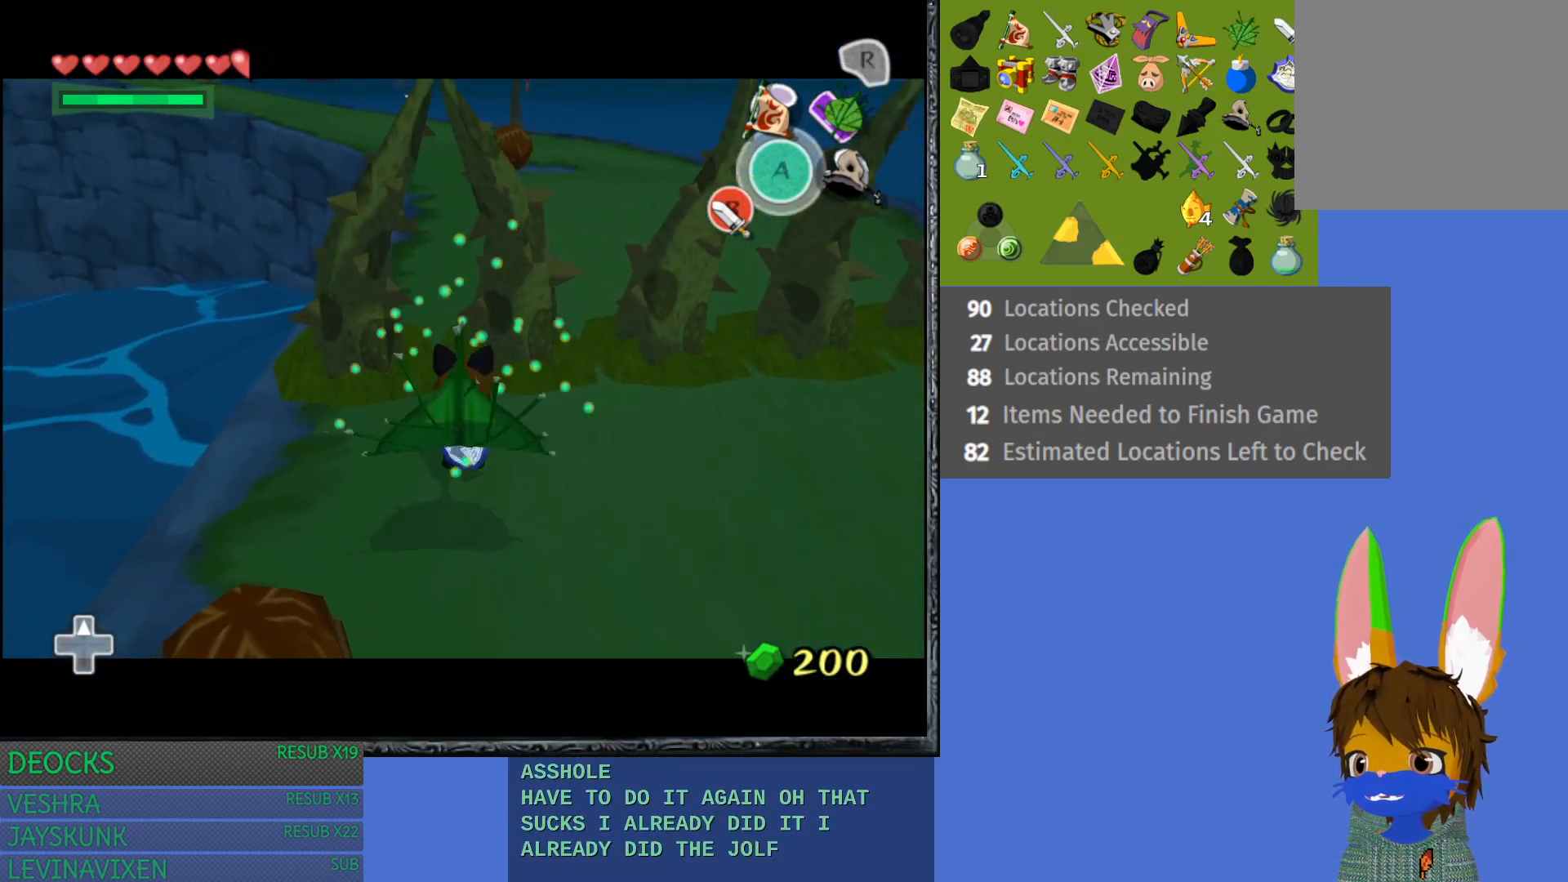
{"buttons": ["L1"], "left_stick": "center", "right_stick": "center", "events": []}
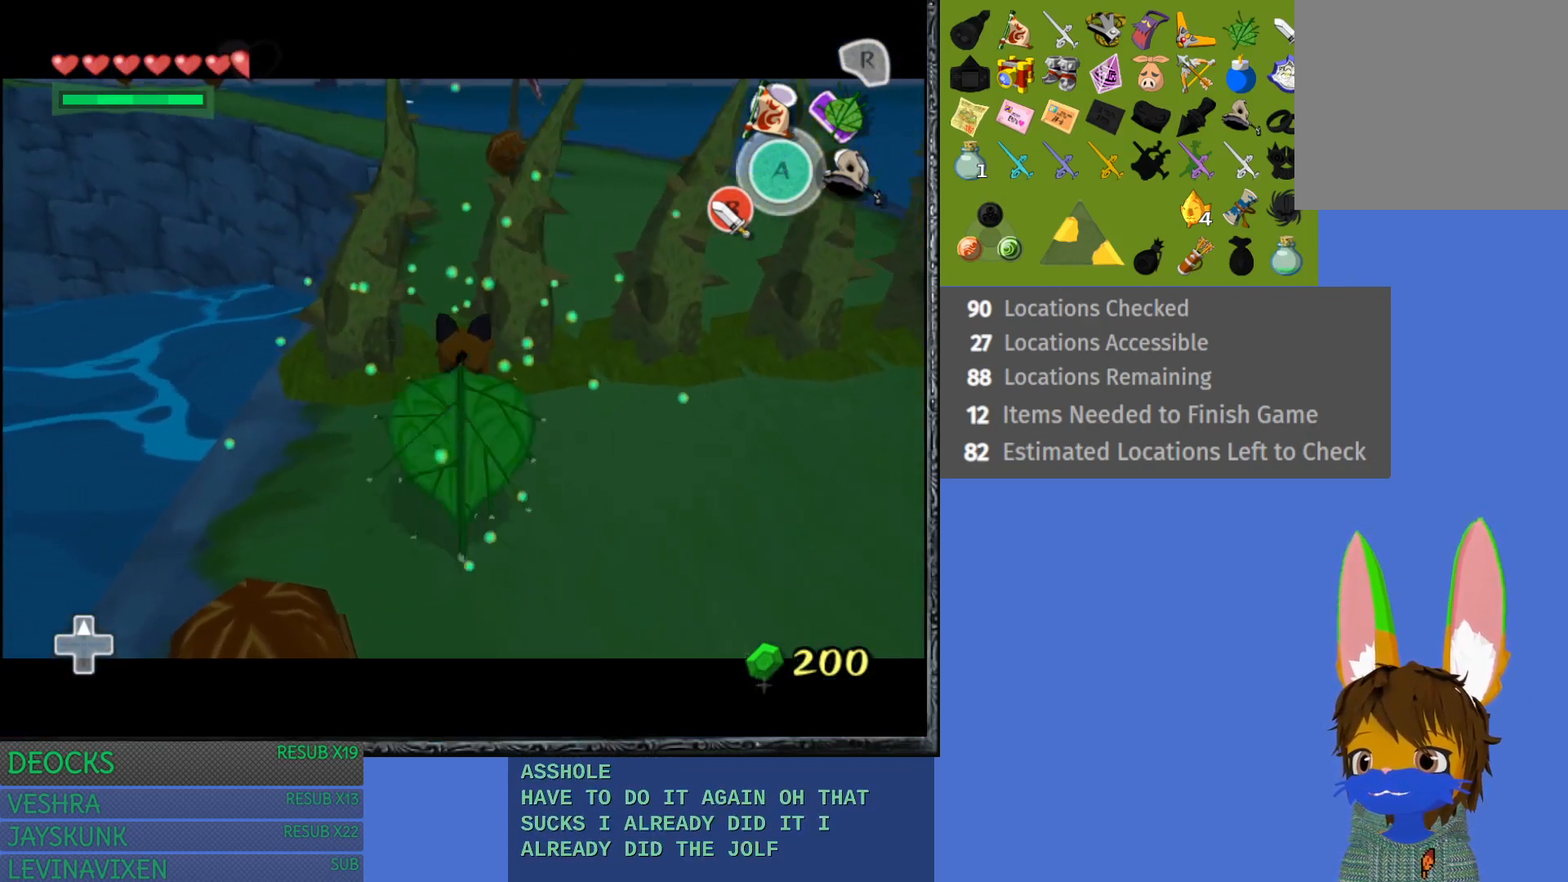
{"buttons": ["L1"], "left_stick": "center", "right_stick": "center", "events": []}
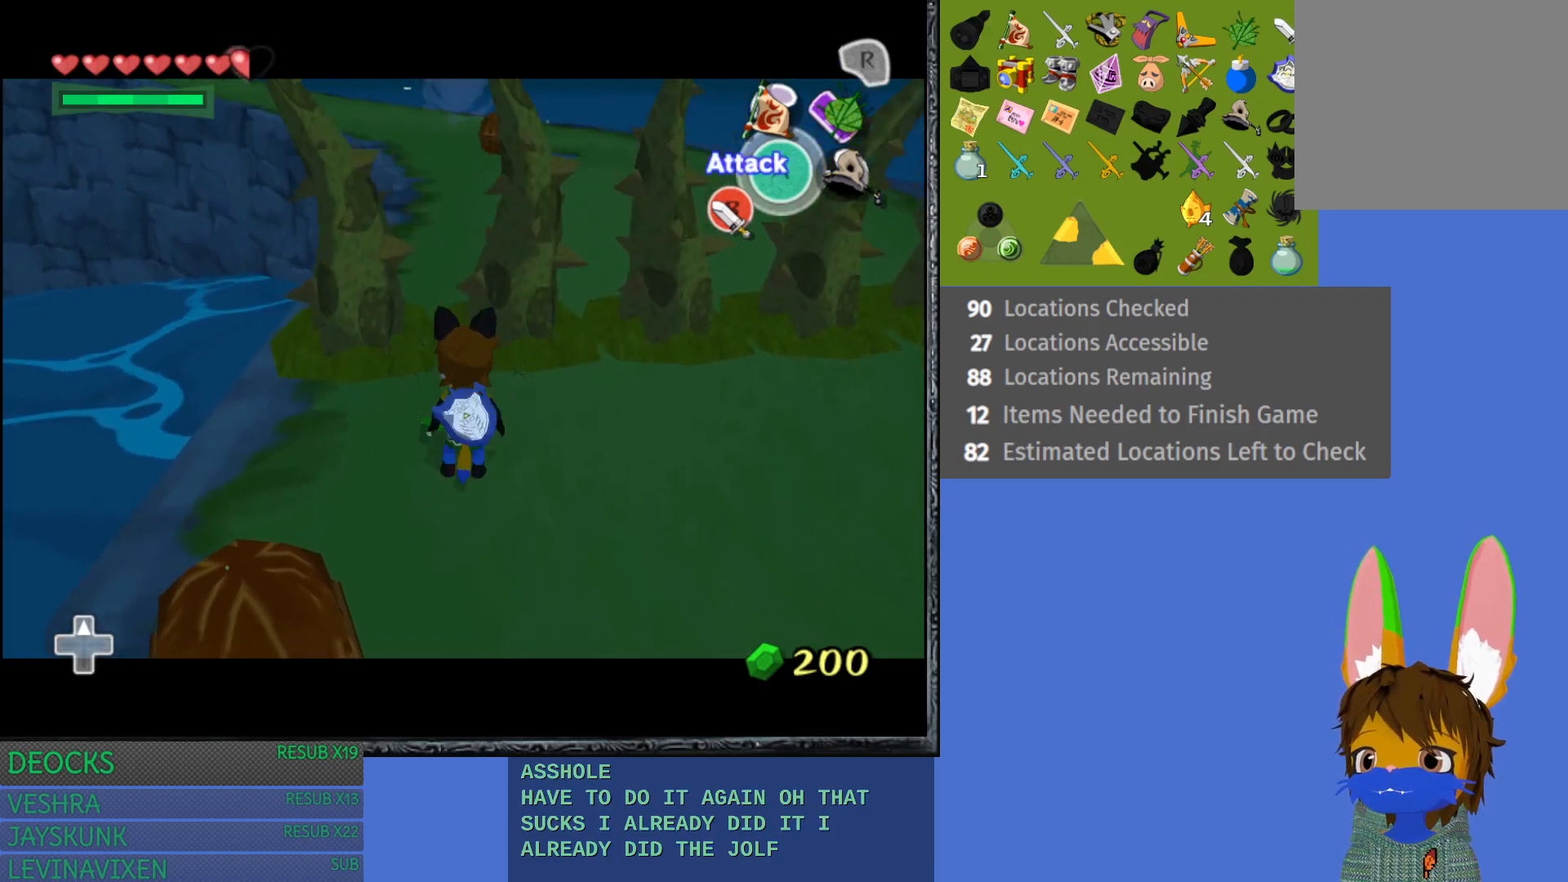
{"buttons": ["L1"], "left_stick": "center", "right_stick": "center", "events": []}
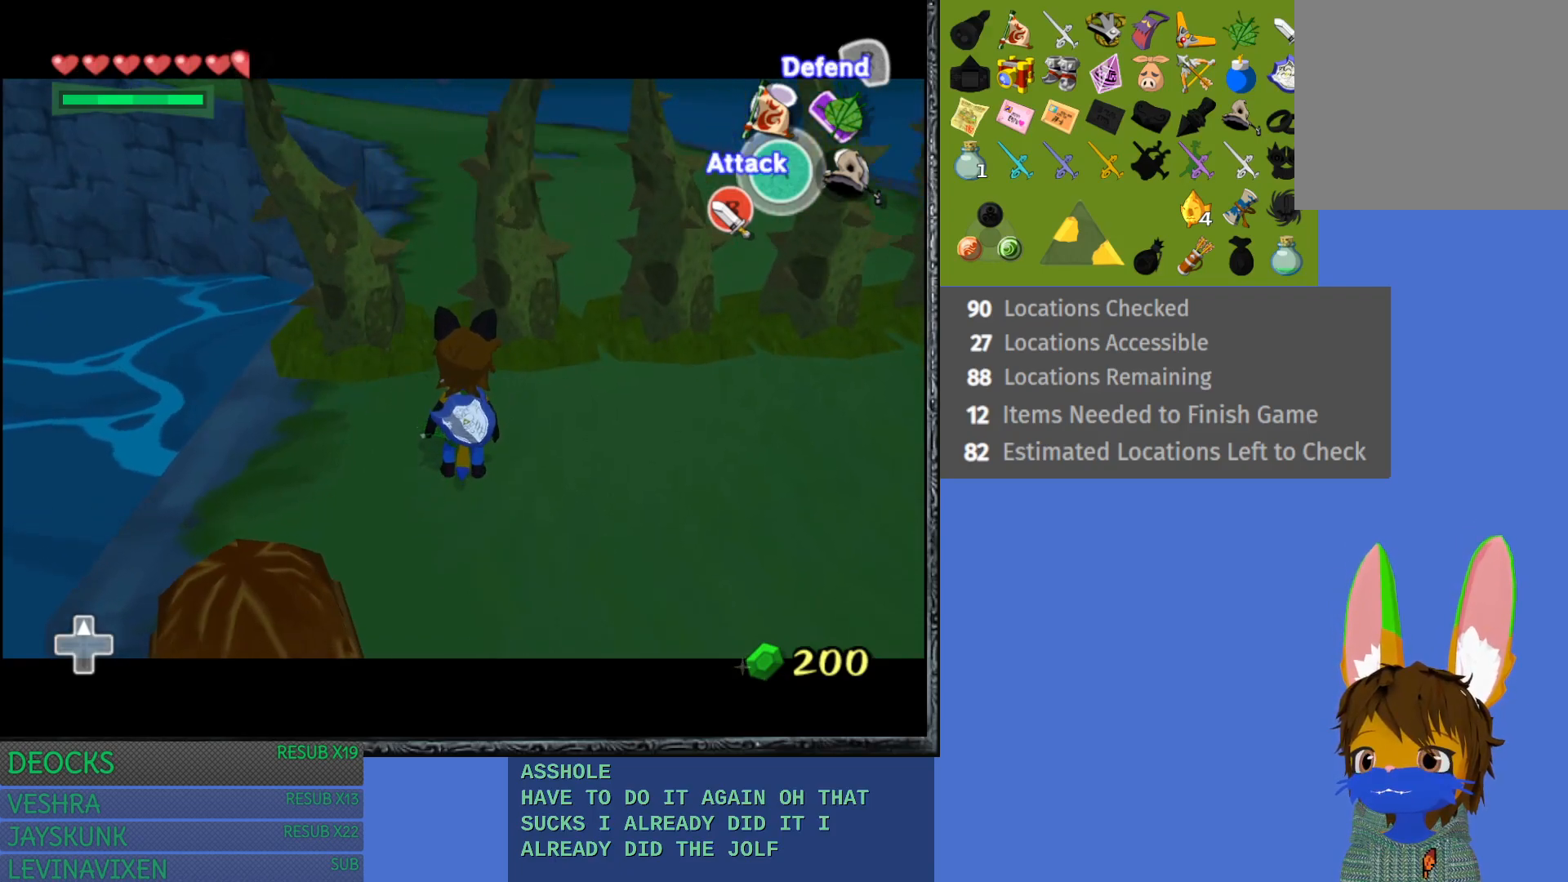
{"buttons": [], "left_stick": "center", "right_stick": "center", "events": [[200, "L1", "up"], [367, "L1", "down"], [433, "L1", "up"]]}
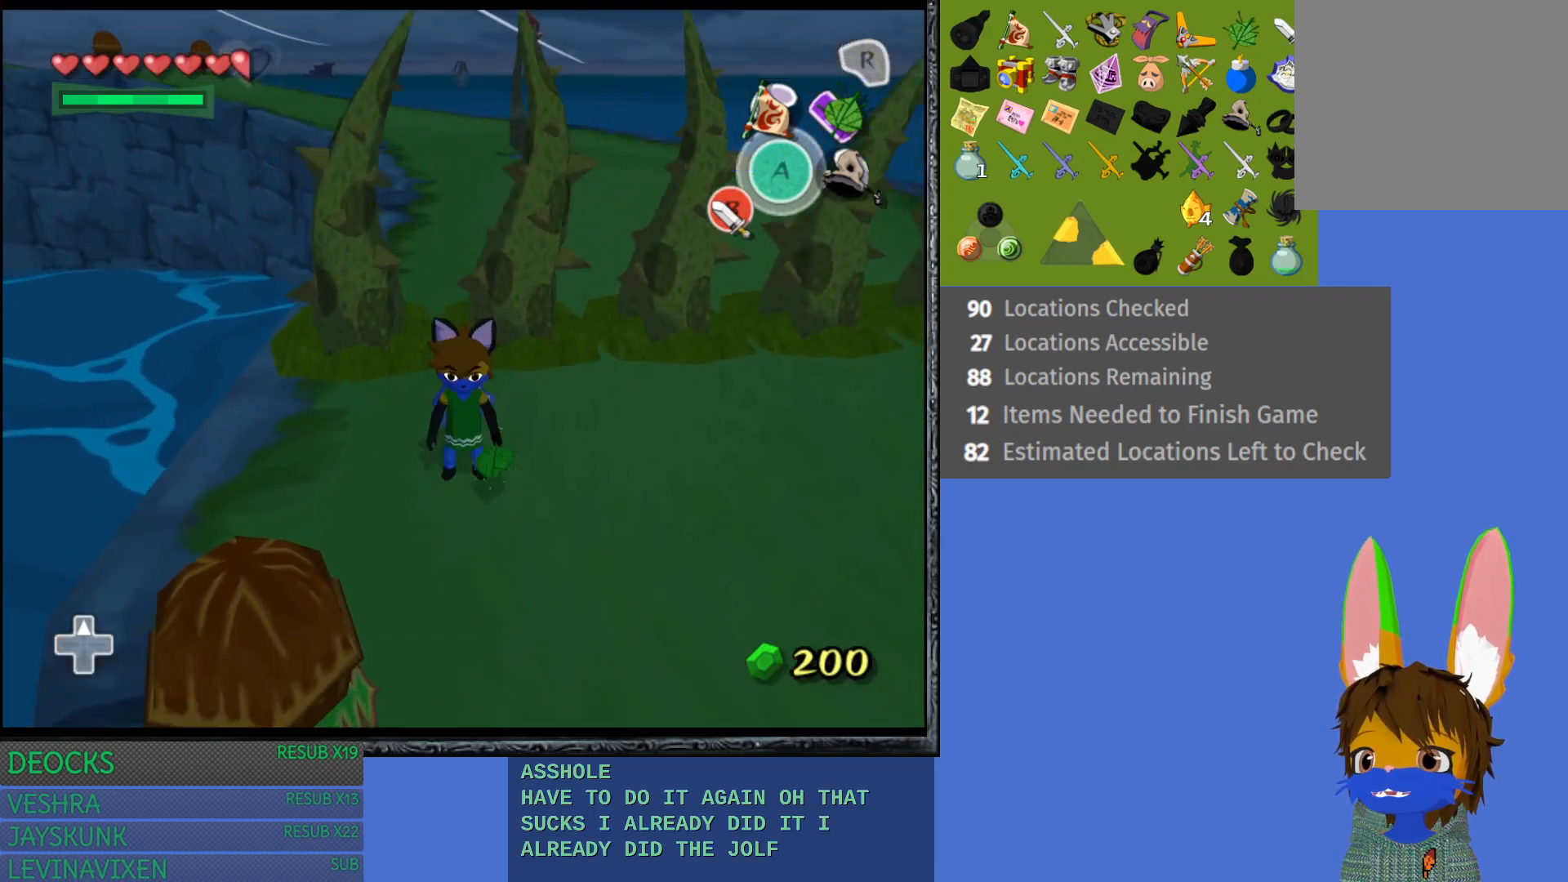
{"buttons": [], "left_stick": "right", "right_stick": "center", "events": [[133, "left_stick", "down-right"], [483, "left_stick", "right"]]}
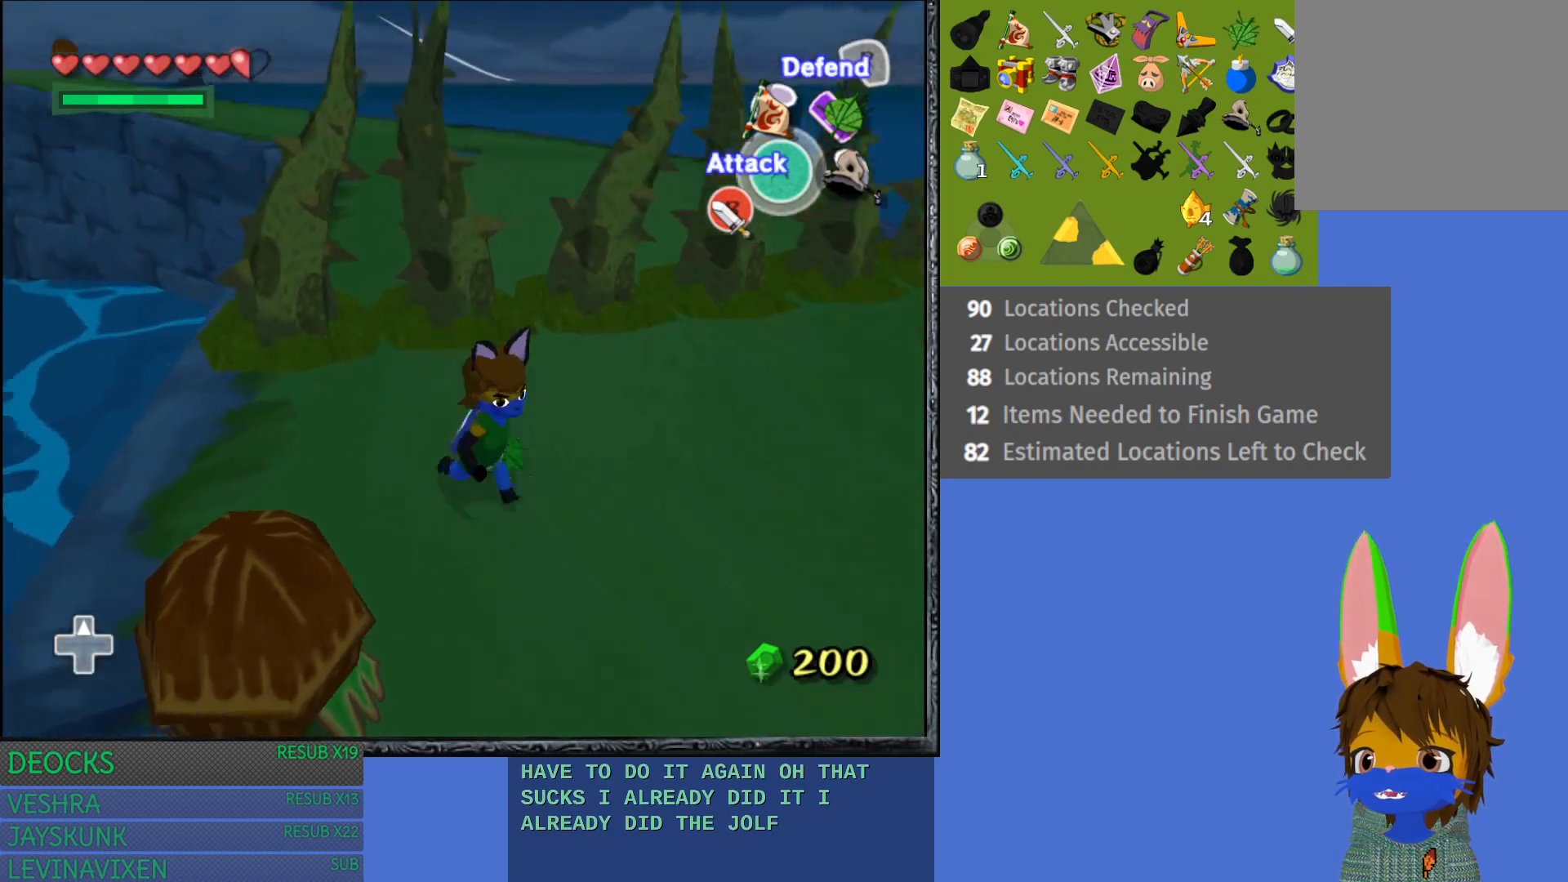
{"buttons": [], "left_stick": "up", "right_stick": "center", "events": [[150, "left_stick", "up-right"], [333, "left_stick", "up"]]}
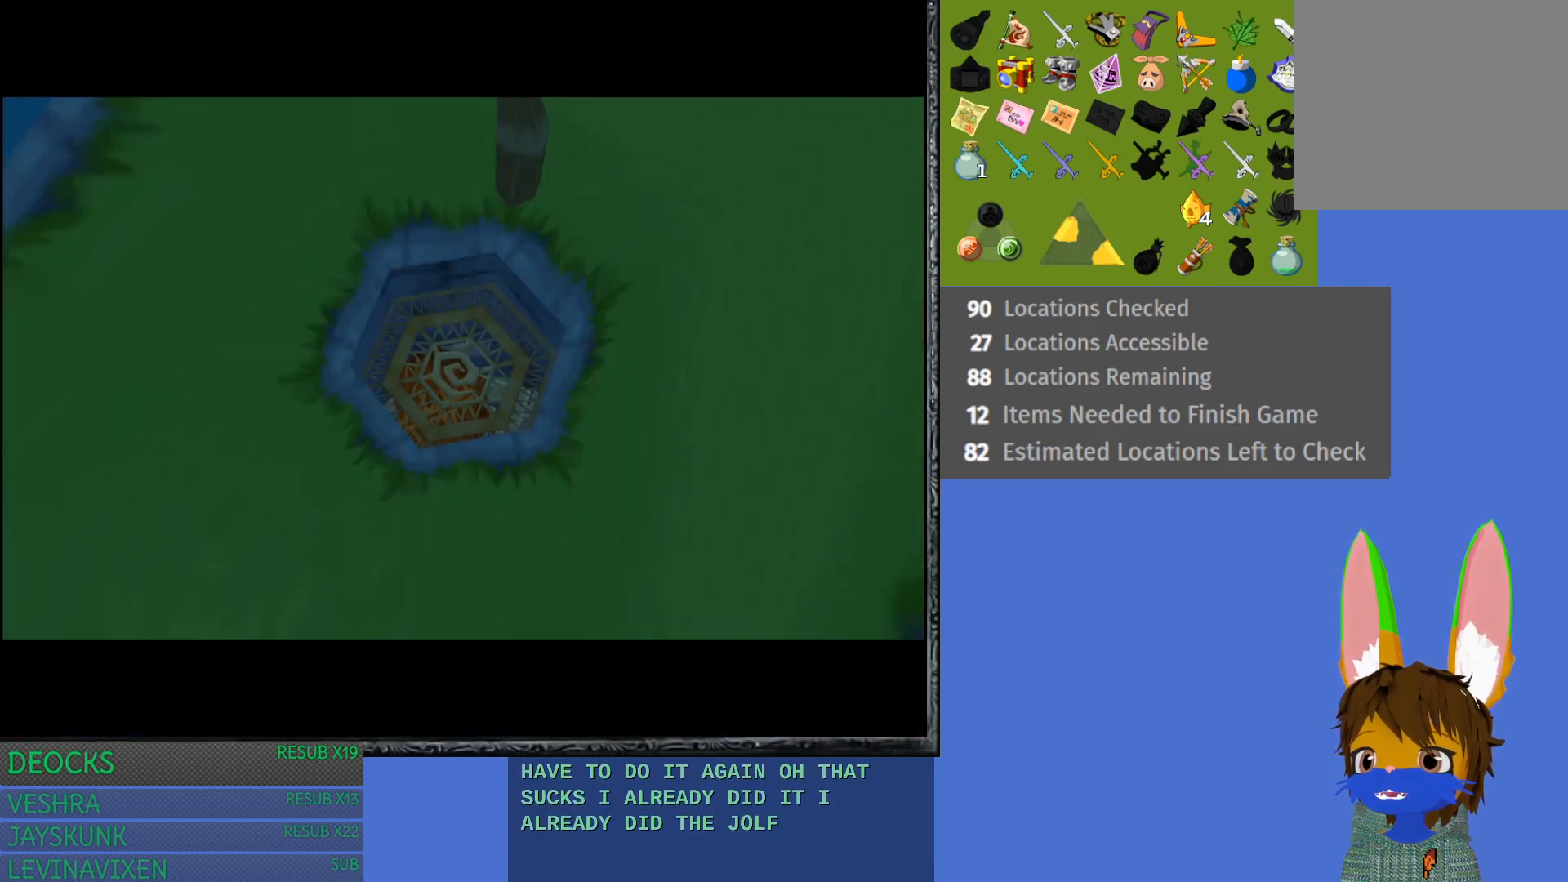
{"buttons": [], "left_stick": "center", "right_stick": "center", "events": [[33, "left_stick", "center"]]}
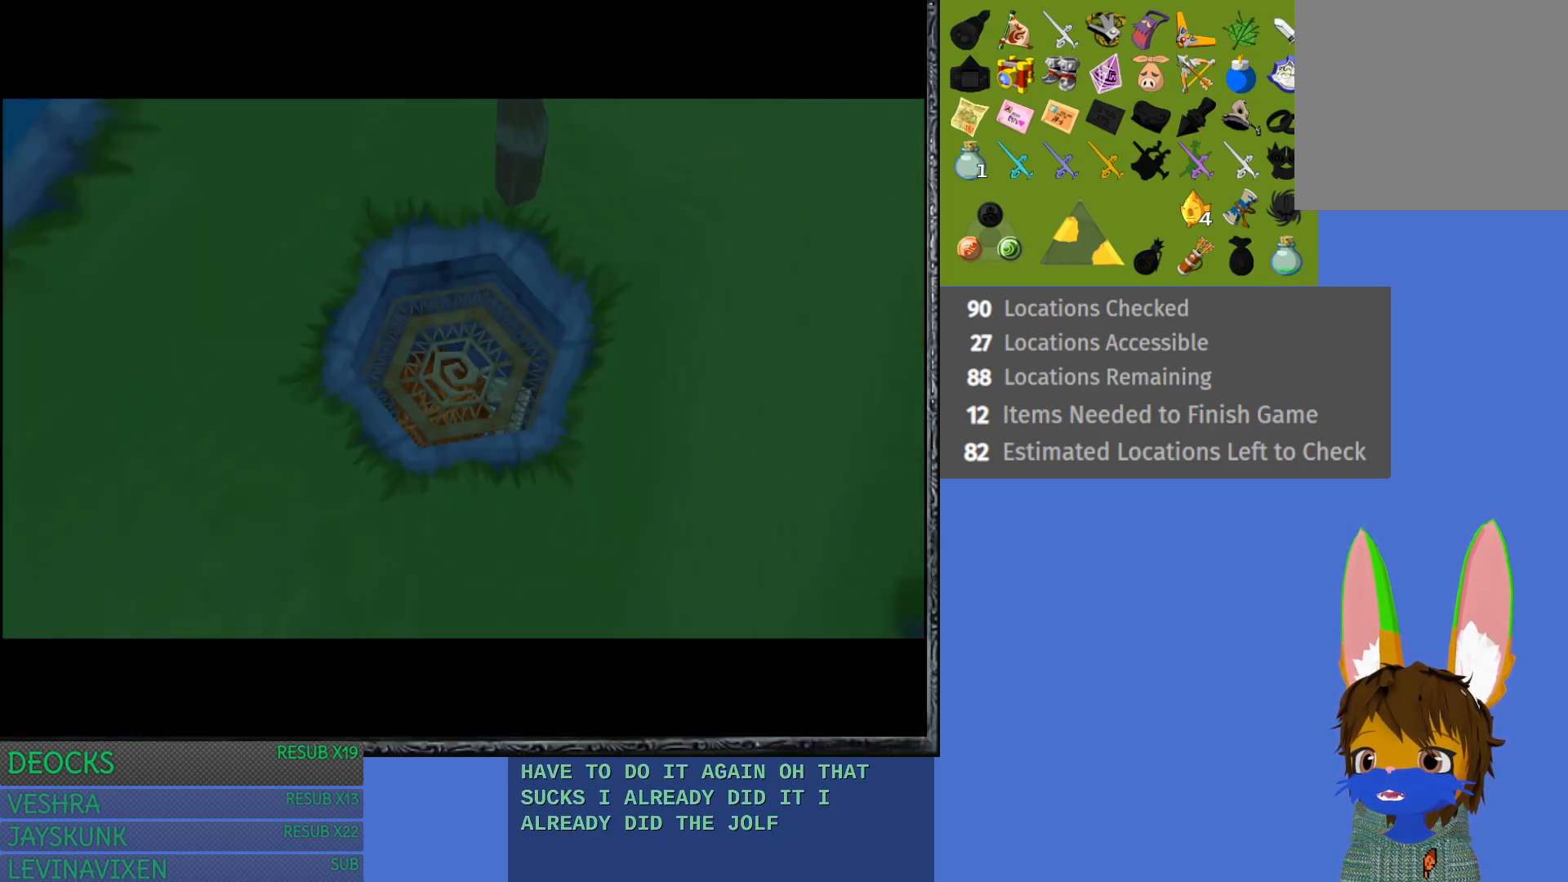
{"buttons": [], "left_stick": "center", "right_stick": "center", "events": []}
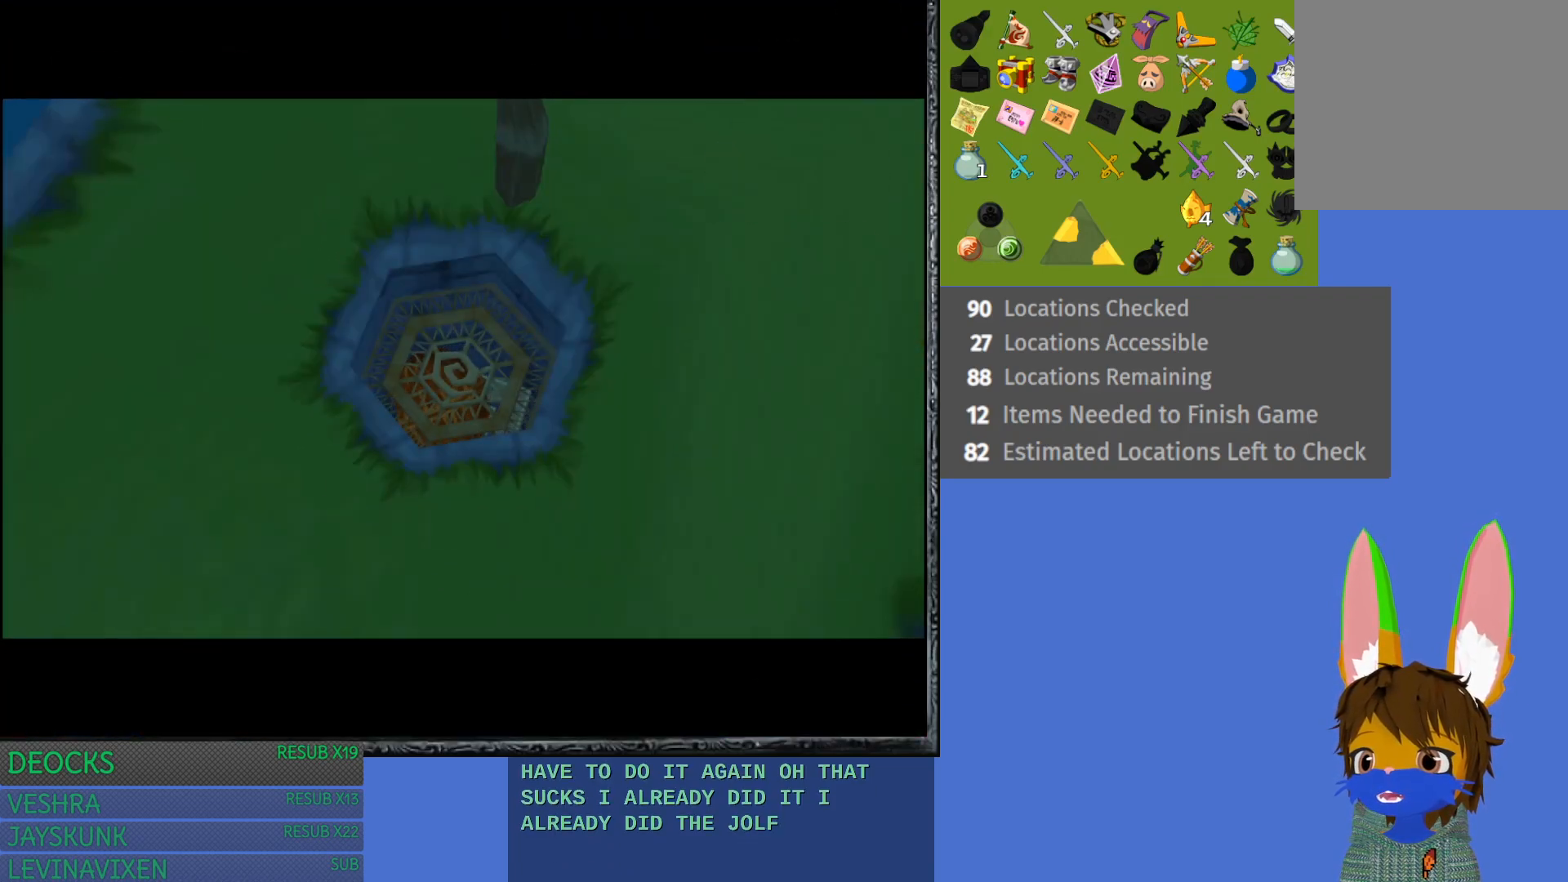
{"buttons": [], "left_stick": "center", "right_stick": "center", "events": []}
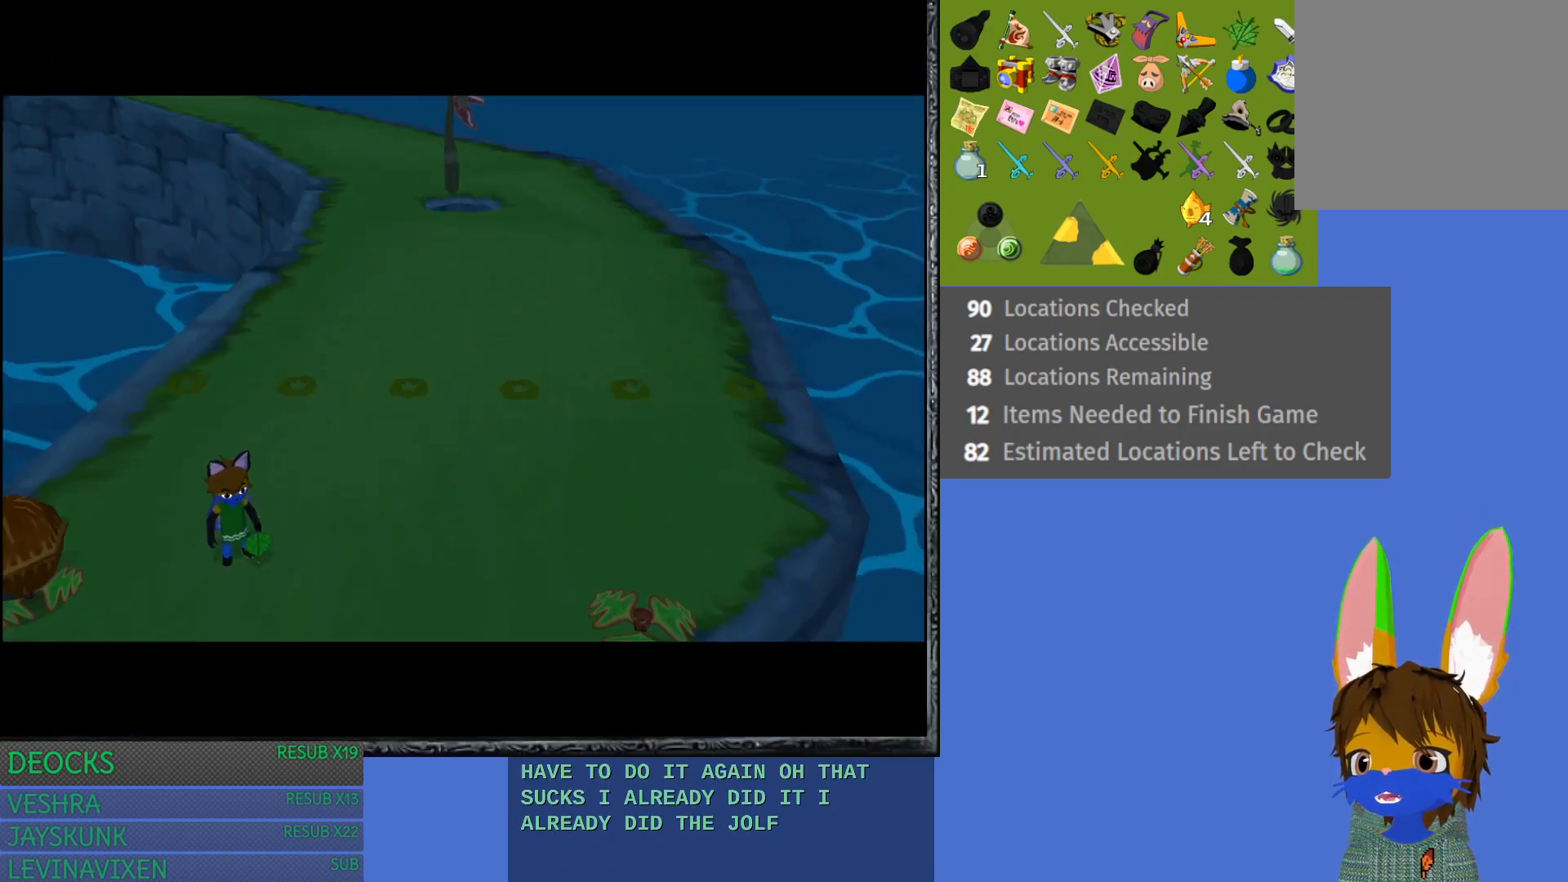
{"buttons": [], "left_stick": "left", "right_stick": "center", "events": [[83, "left_stick", "down-left"], [350, "left_stick", "left"]]}
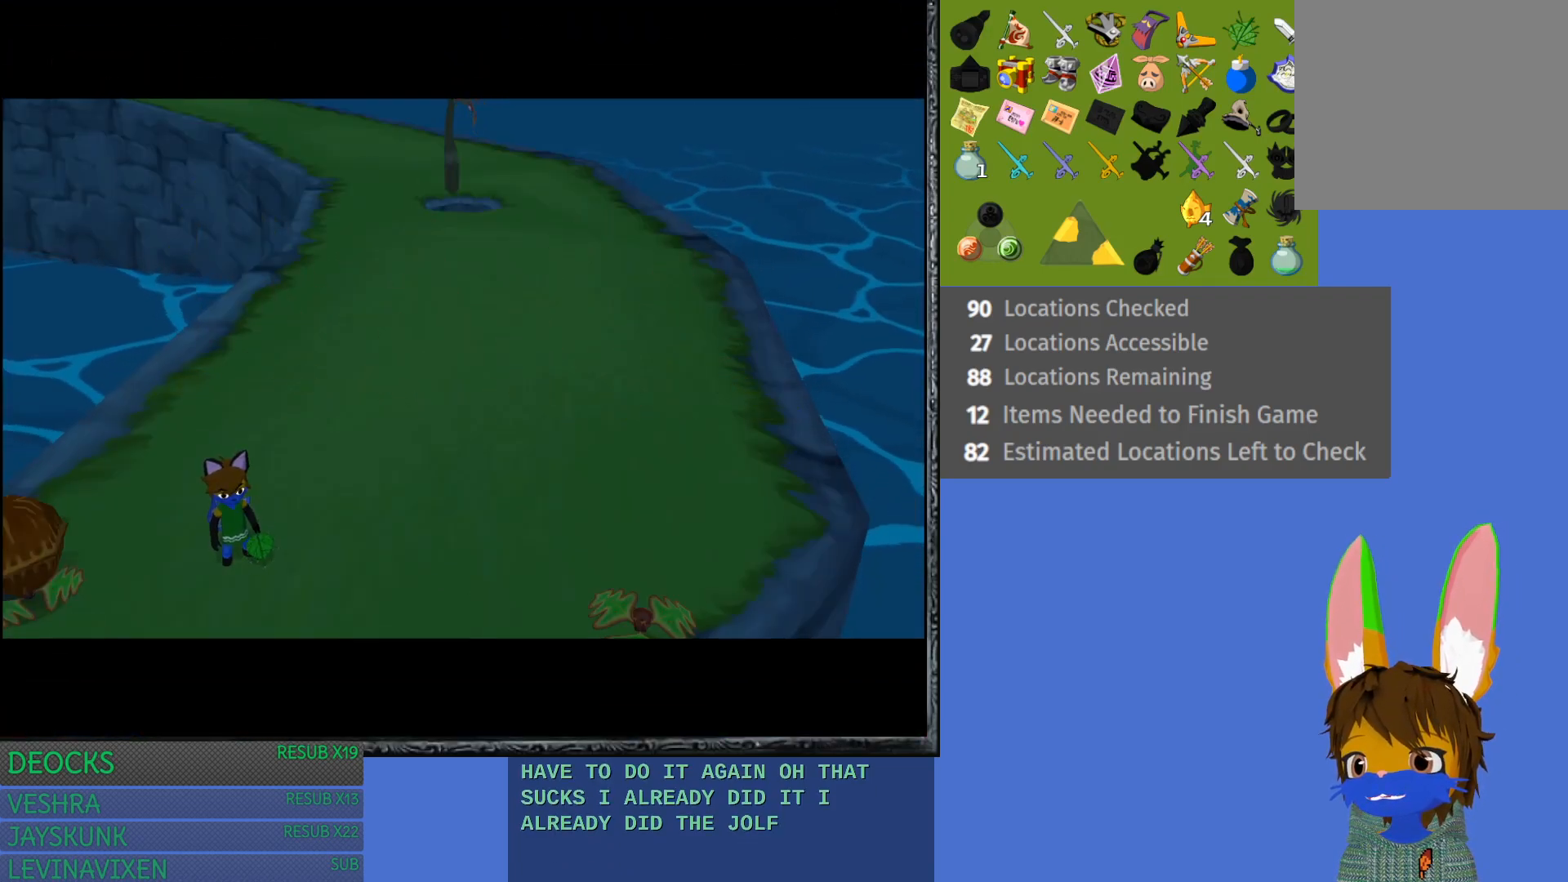
{"buttons": [], "left_stick": "left", "right_stick": "center", "events": []}
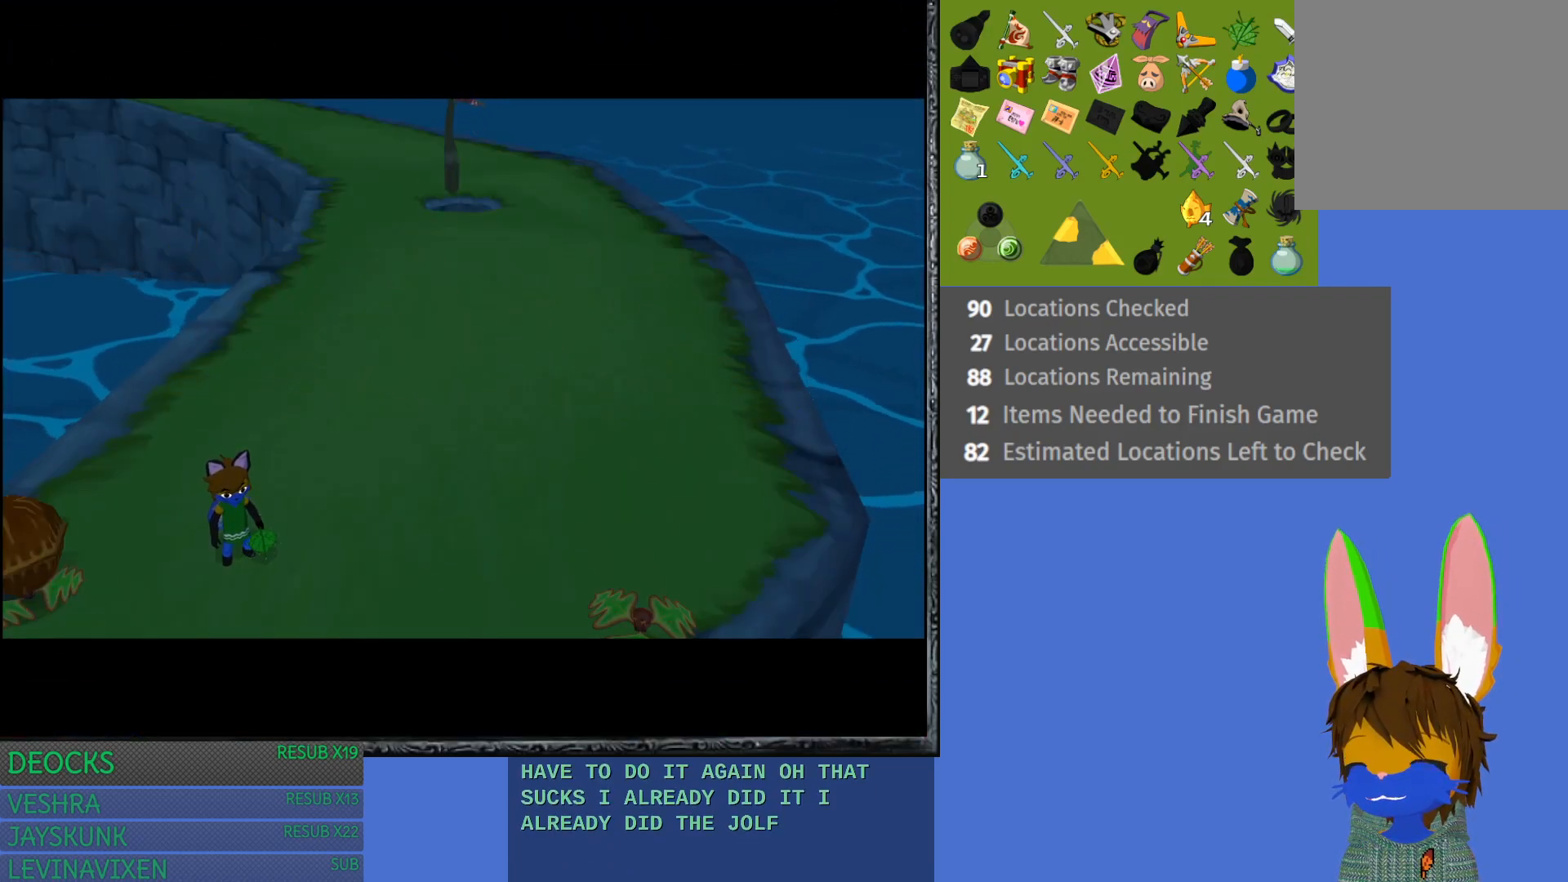
{"buttons": [], "left_stick": "left", "right_stick": "center", "events": [[150, "left_stick", "center"], [267, "left_stick", "left"]]}
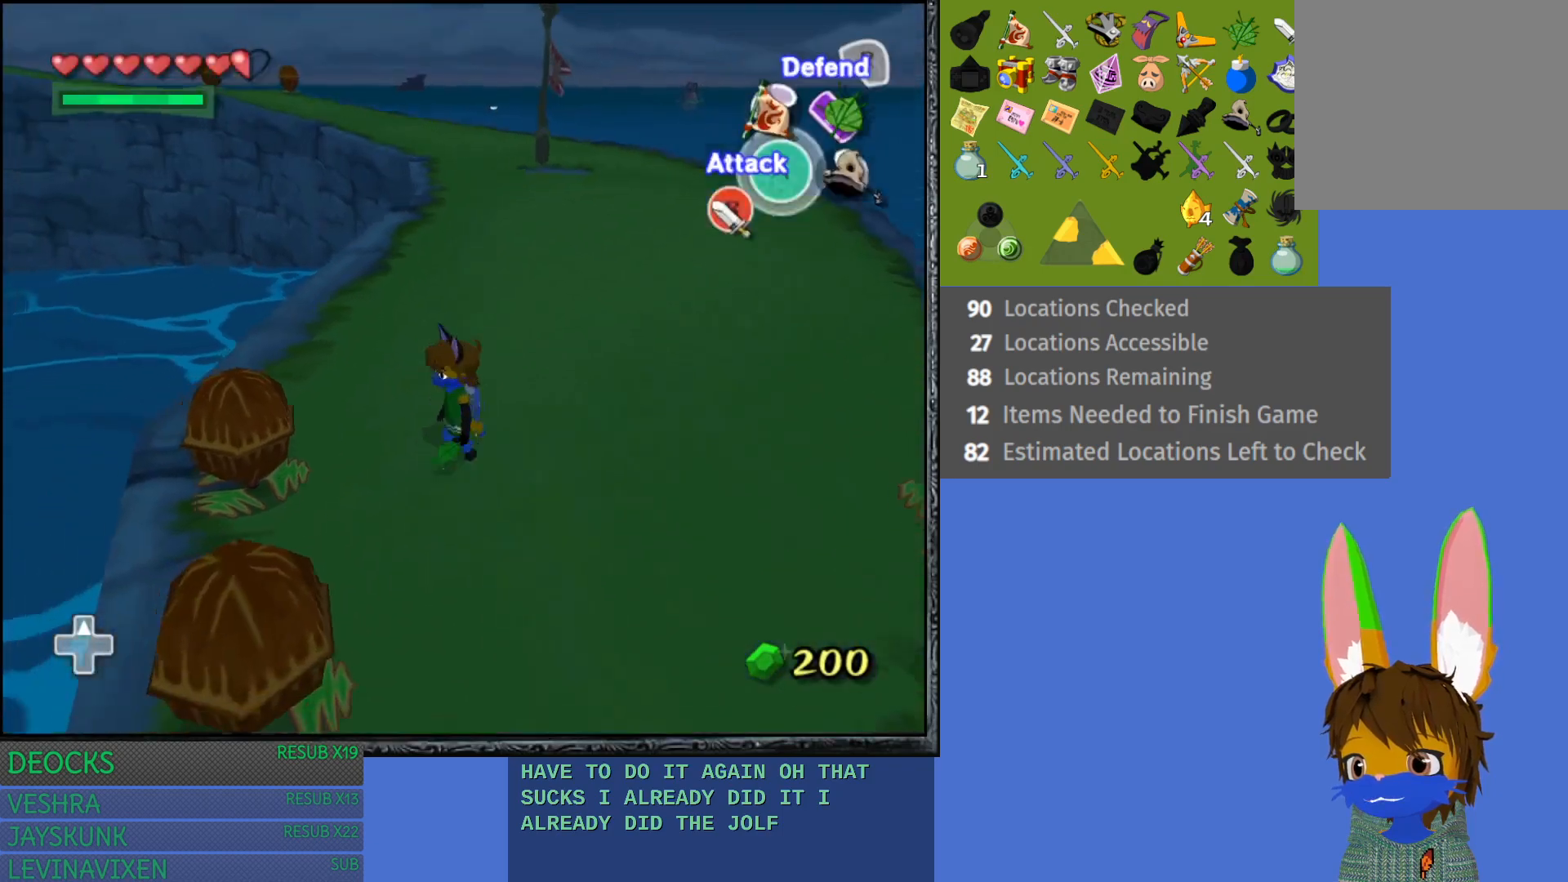
{"buttons": ["CROSS"], "left_stick": "center", "right_stick": "center", "events": [[50, "left_stick", "center"], [217, "left_stick", "left"], [383, "left_stick", "center"], [467, "CROSS", "down"]]}
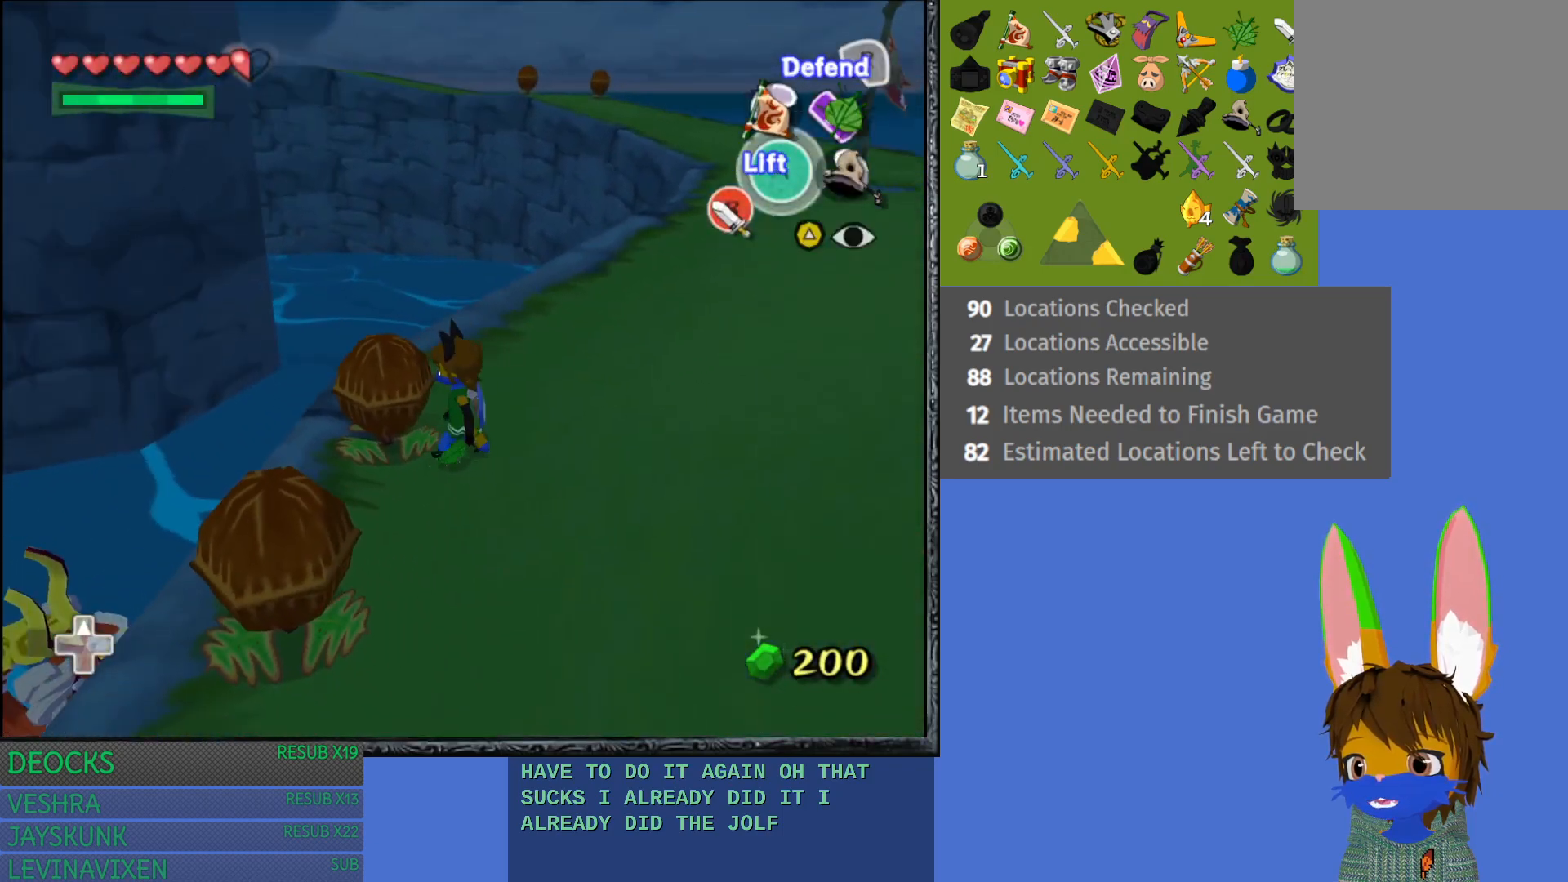
{"buttons": [], "left_stick": "up-right", "right_stick": "center", "events": [[100, "CROSS", "up"], [483, "left_stick", "up-right"]]}
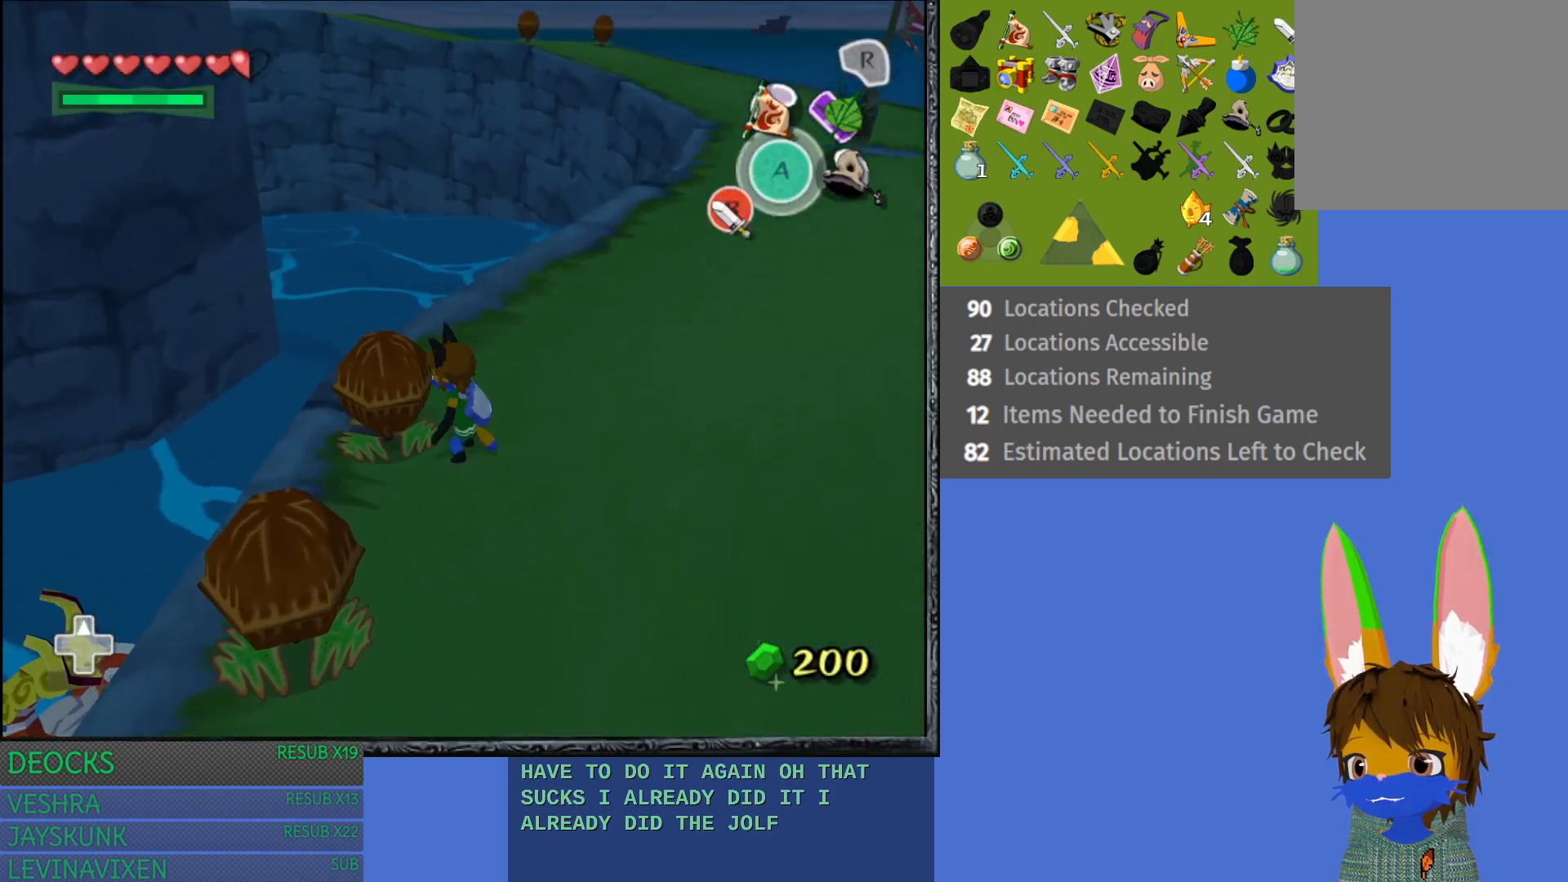
{"buttons": [], "left_stick": "up-right", "right_stick": "center", "events": []}
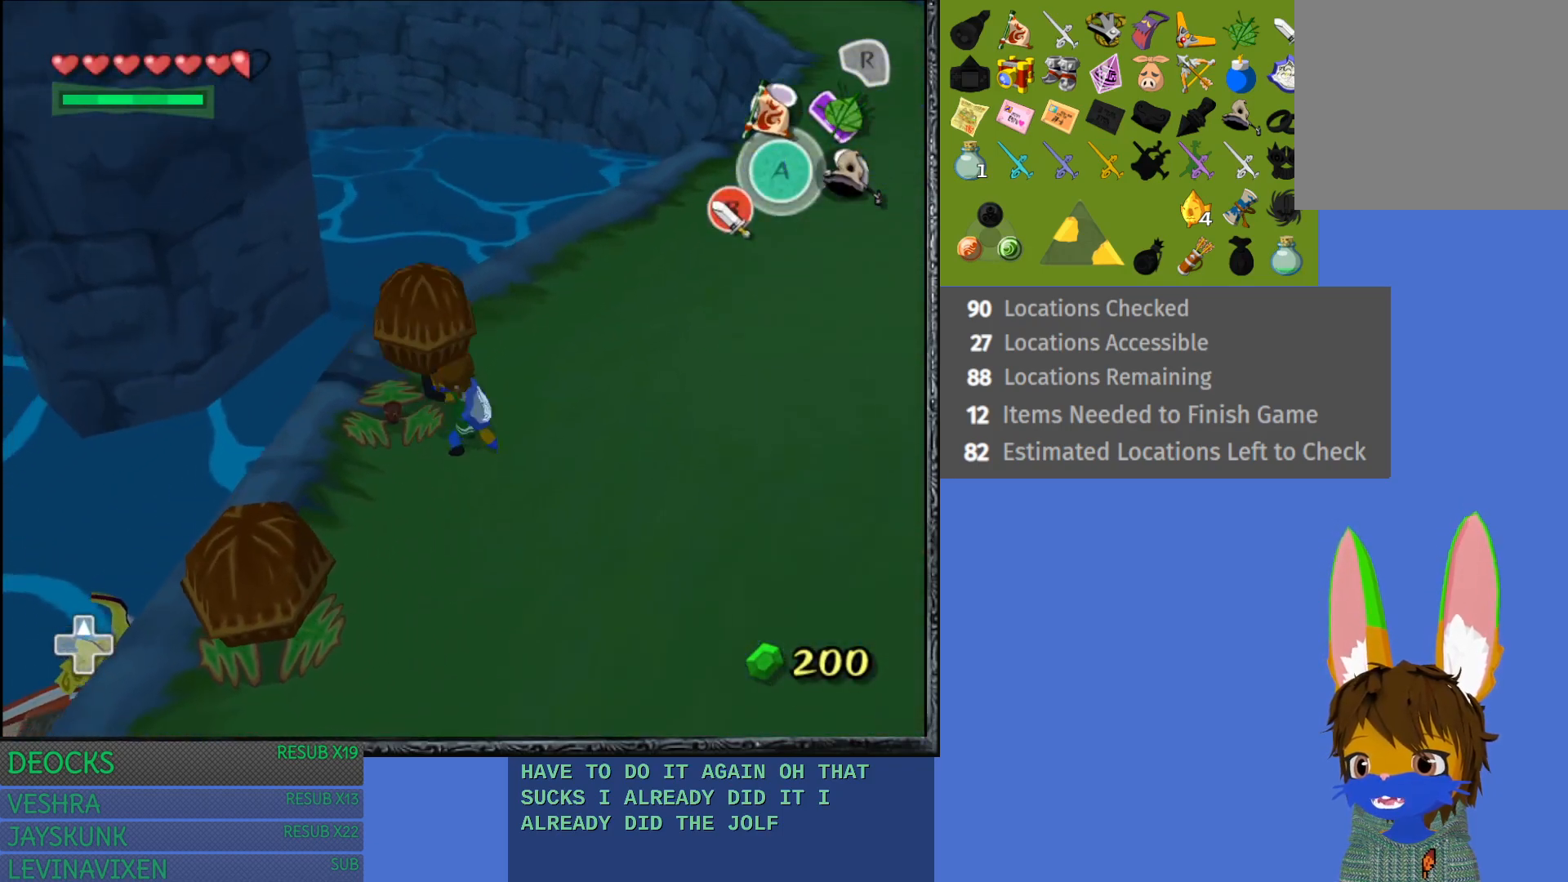
{"buttons": [], "left_stick": "up-right", "right_stick": "center", "events": []}
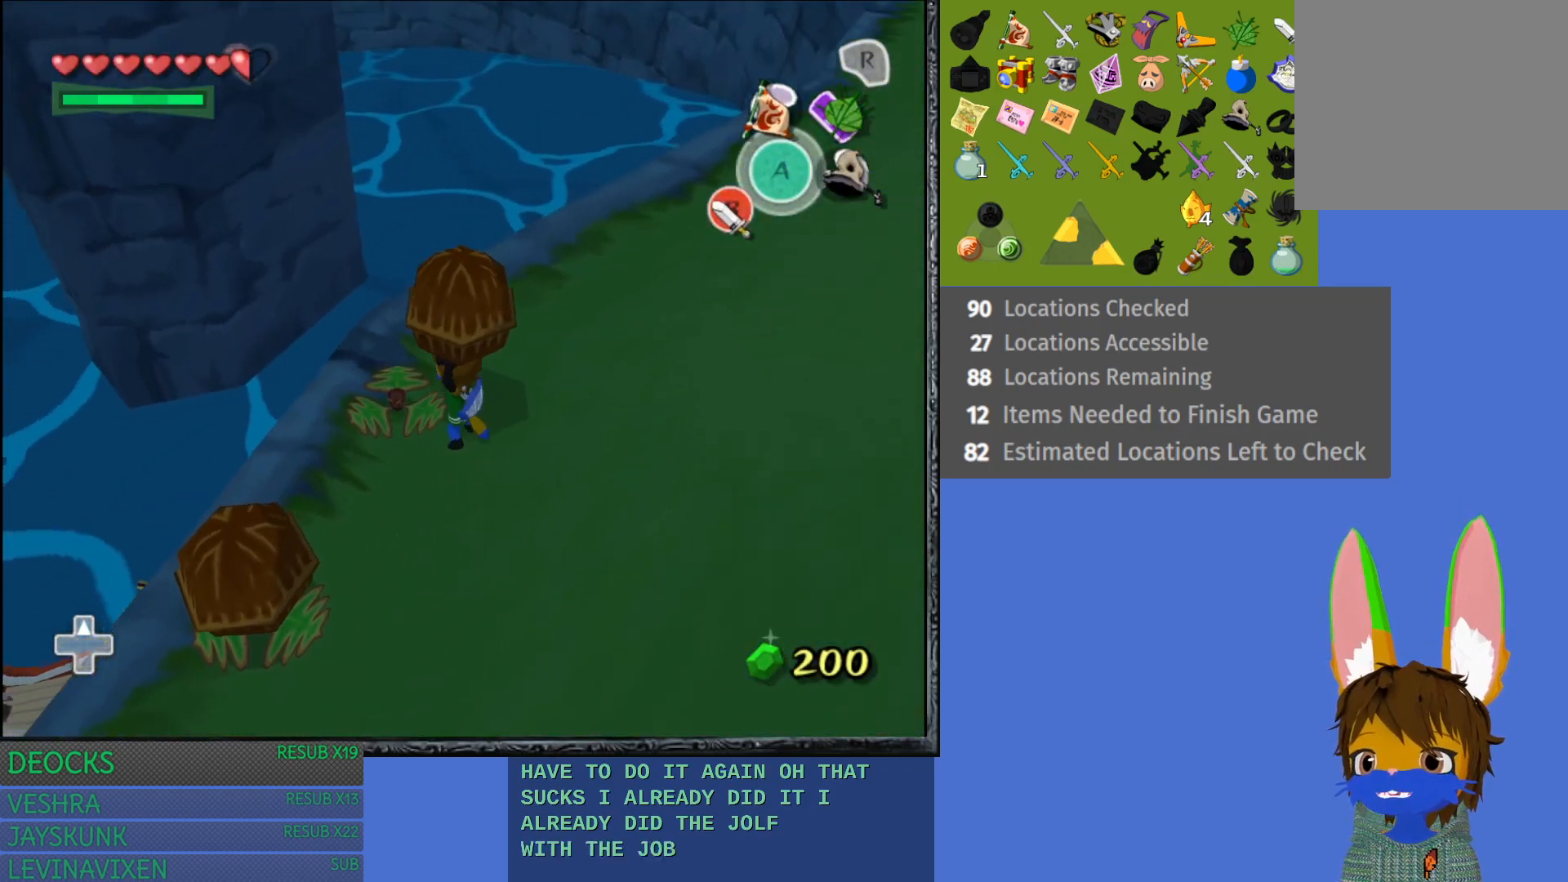
{"buttons": [], "left_stick": "up-right", "right_stick": "center", "events": []}
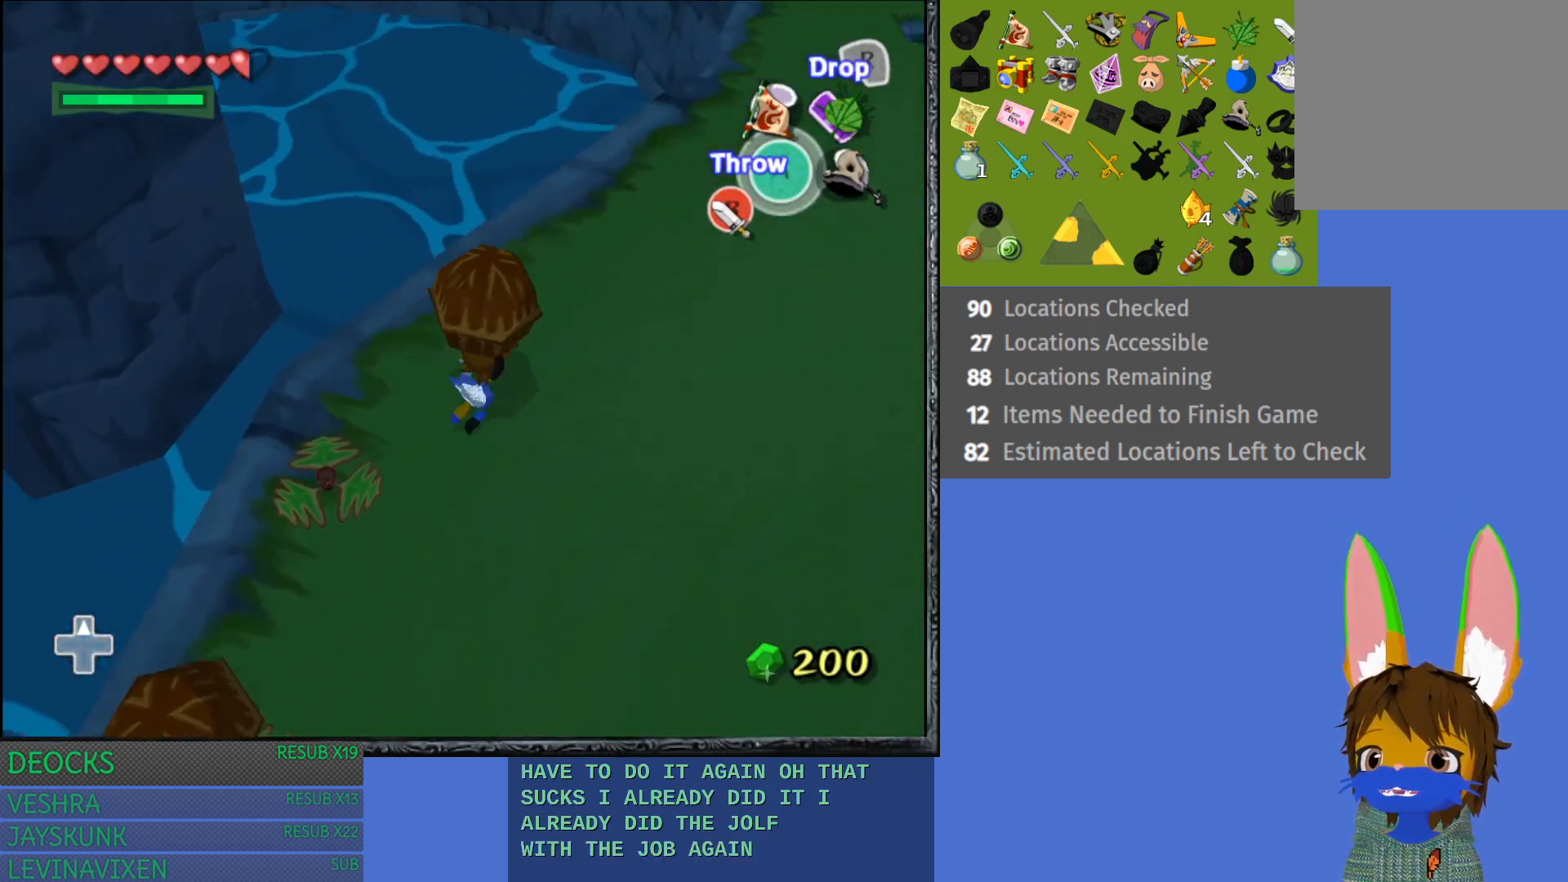
{"buttons": [], "left_stick": "up", "right_stick": "center", "events": [[500, "left_stick", "up"]]}
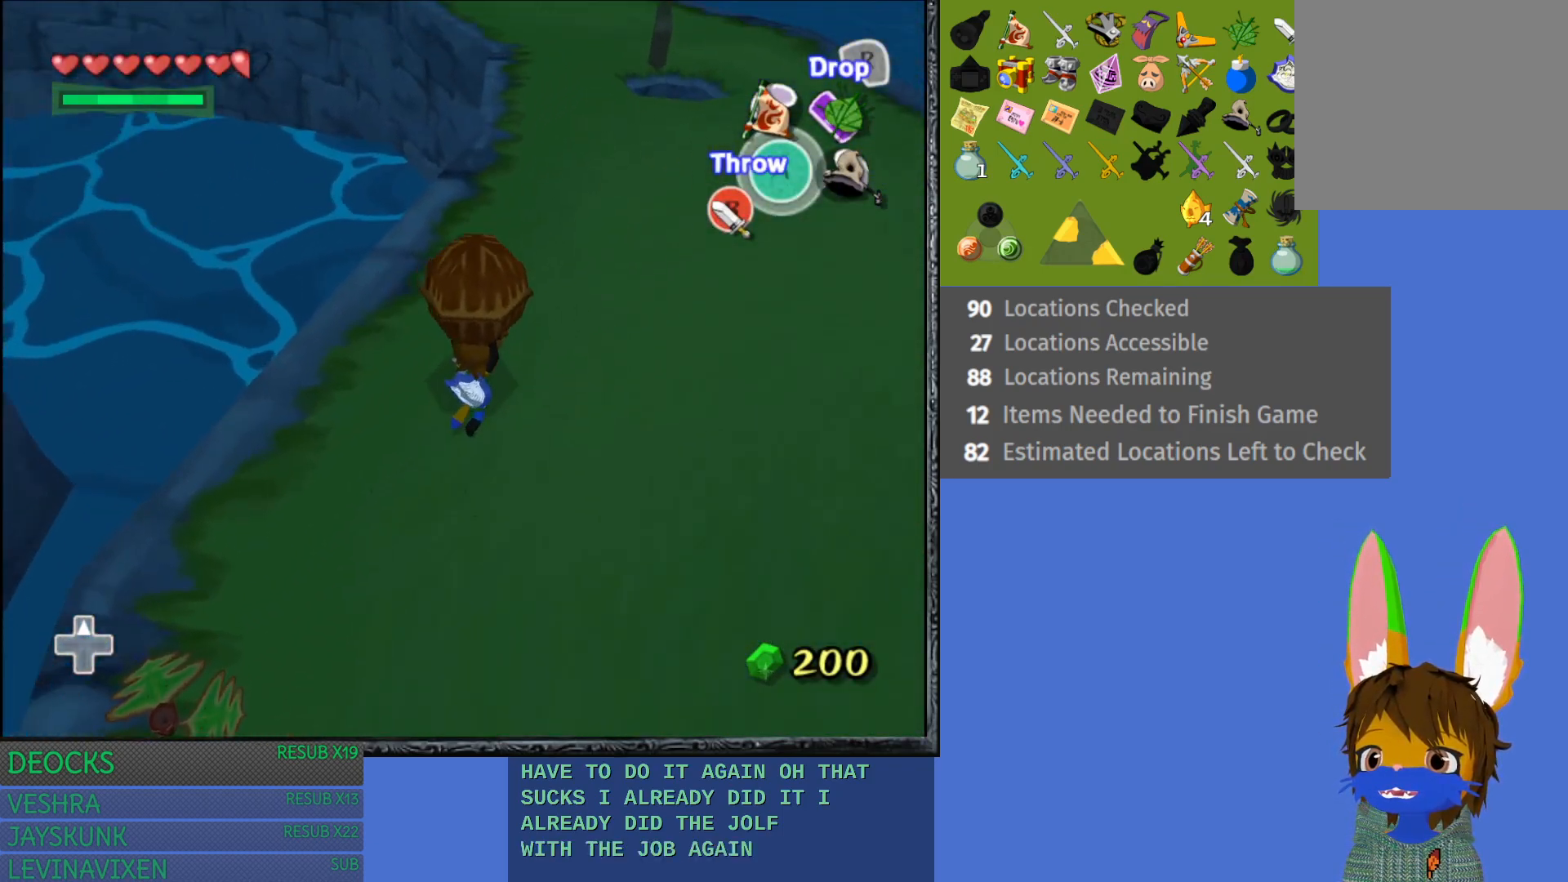
{"buttons": [], "left_stick": "up", "right_stick": "center", "events": []}
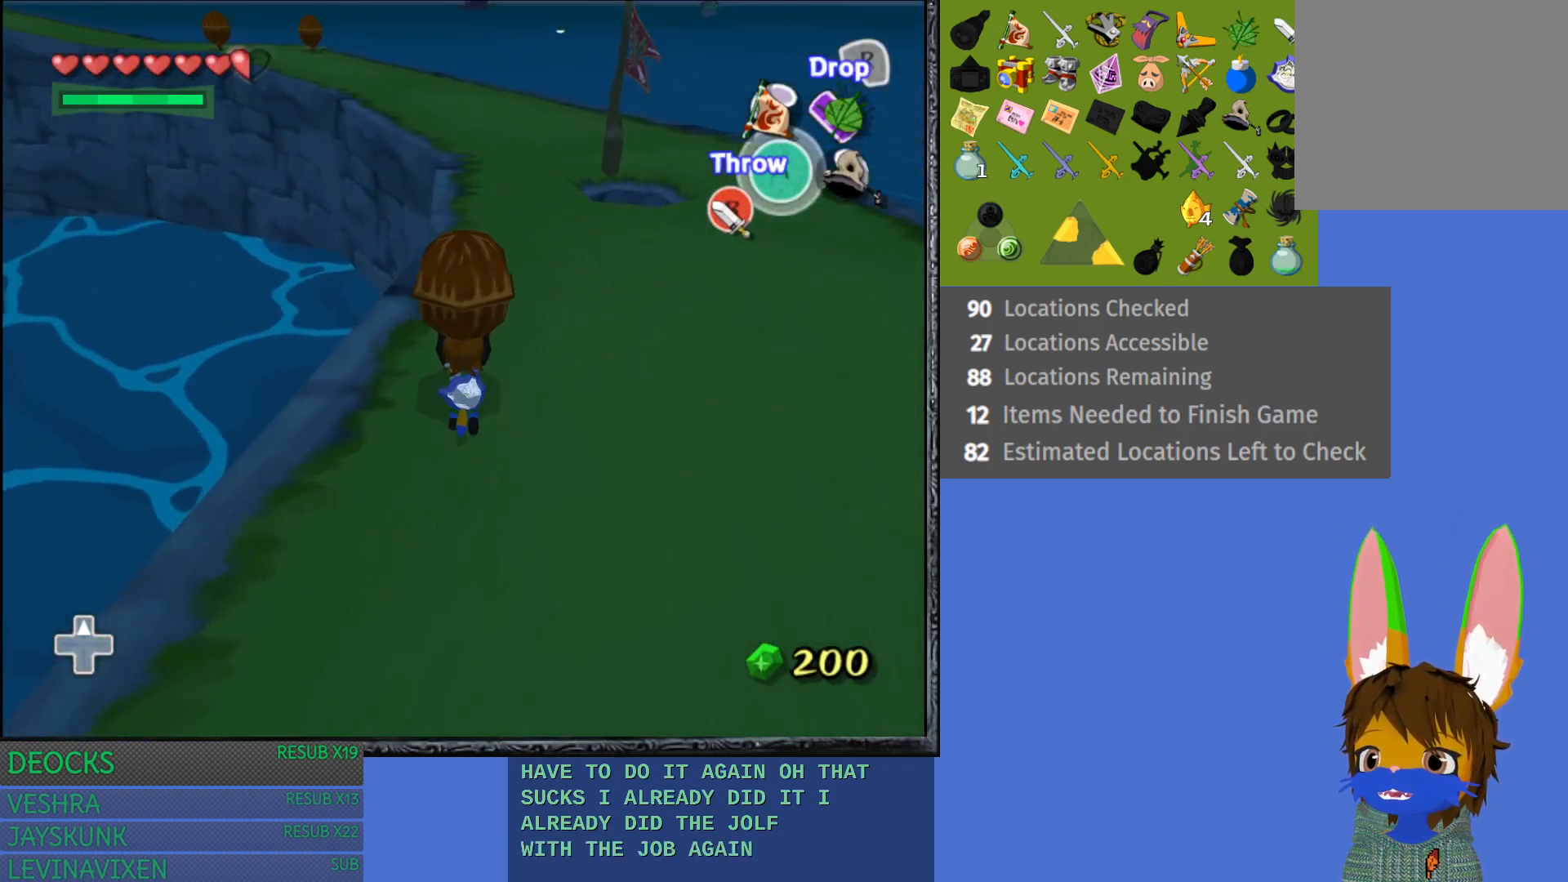
{"buttons": [], "left_stick": "up", "right_stick": "center", "events": [[100, "left_stick", "up-right"], [367, "left_stick", "up"]]}
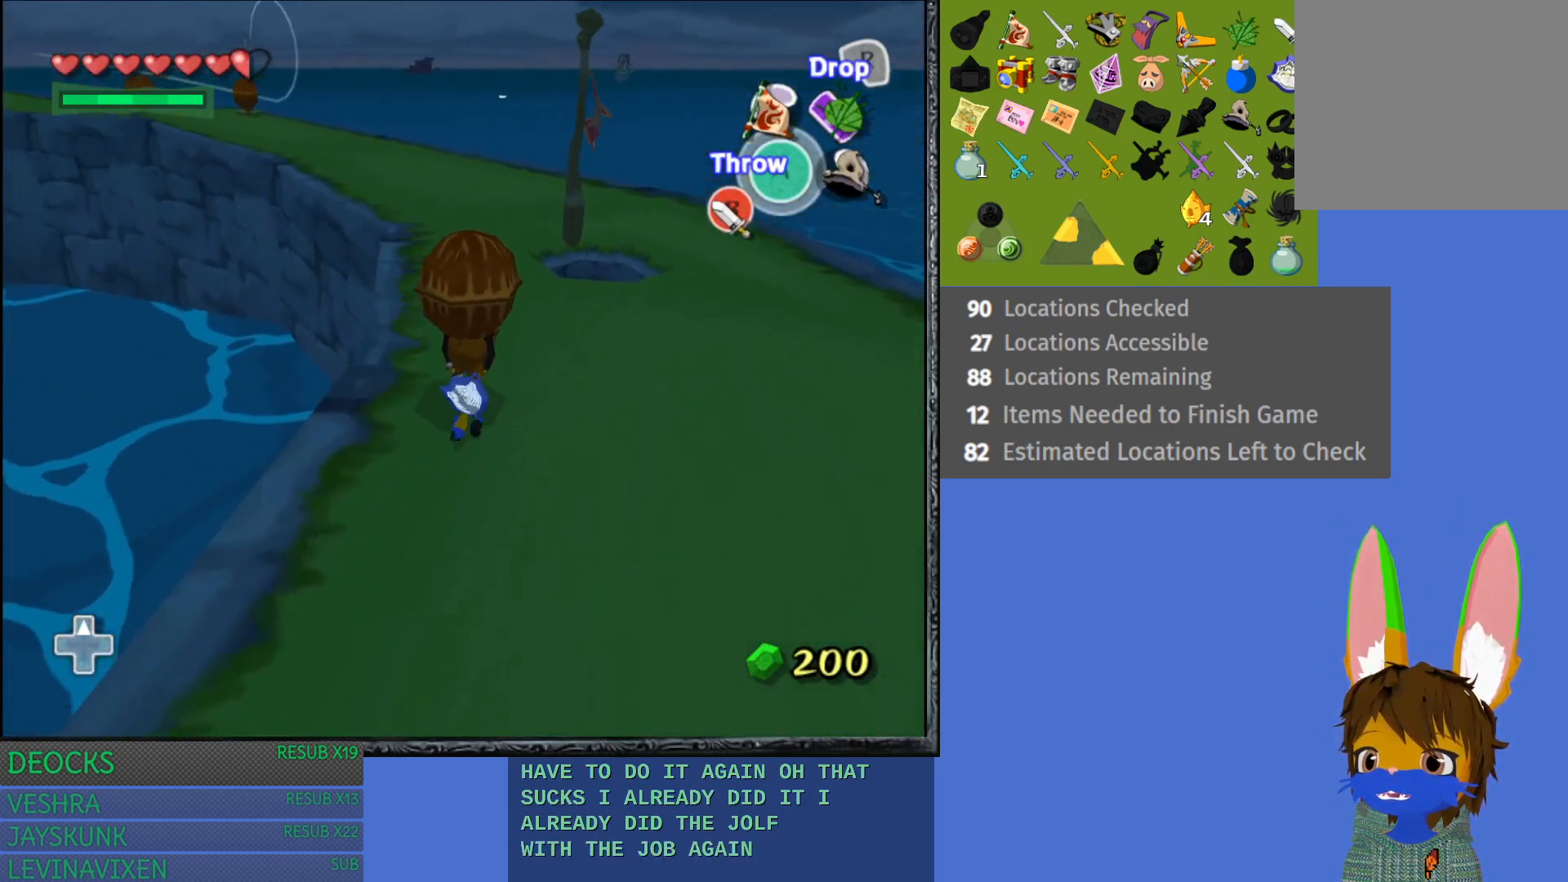
{"buttons": [], "left_stick": "up", "right_stick": "center", "events": []}
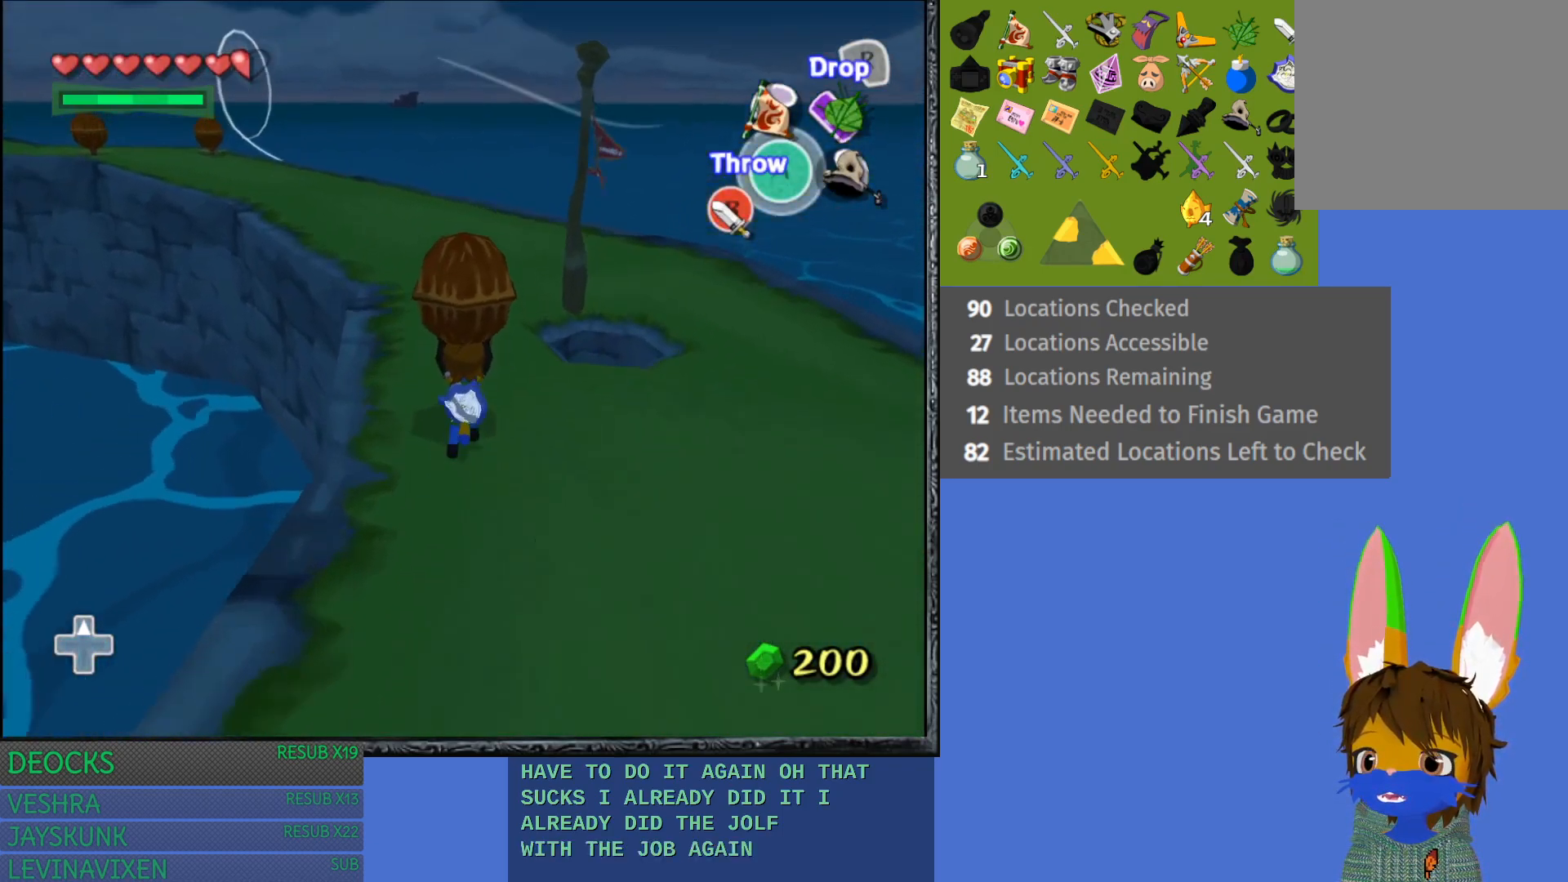
{"buttons": [], "left_stick": "up", "right_stick": "center", "events": []}
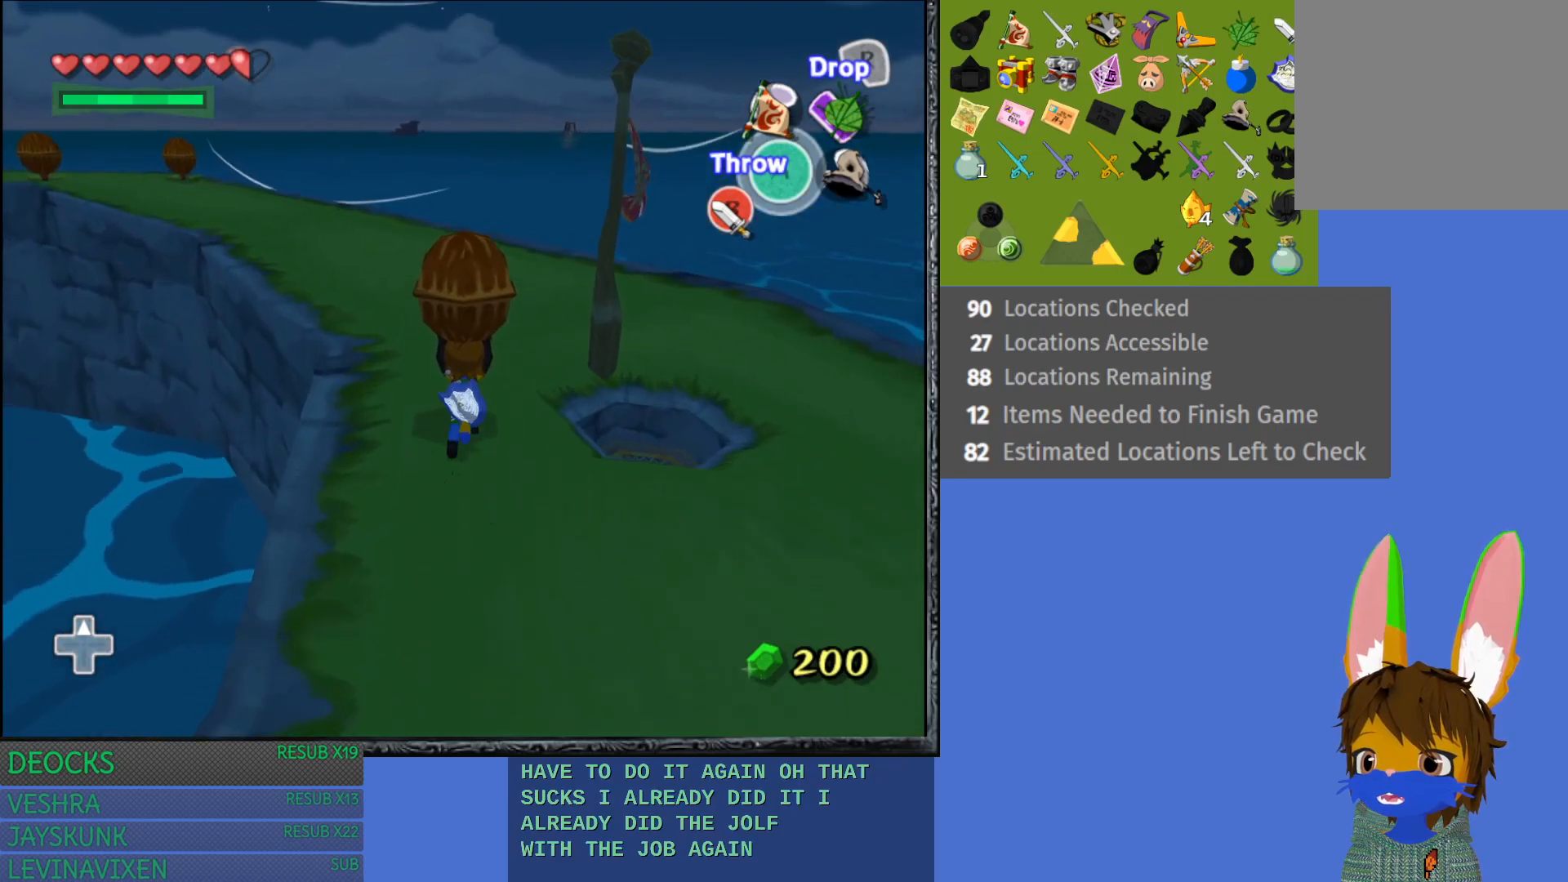
{"buttons": [], "left_stick": "up", "right_stick": "center", "events": []}
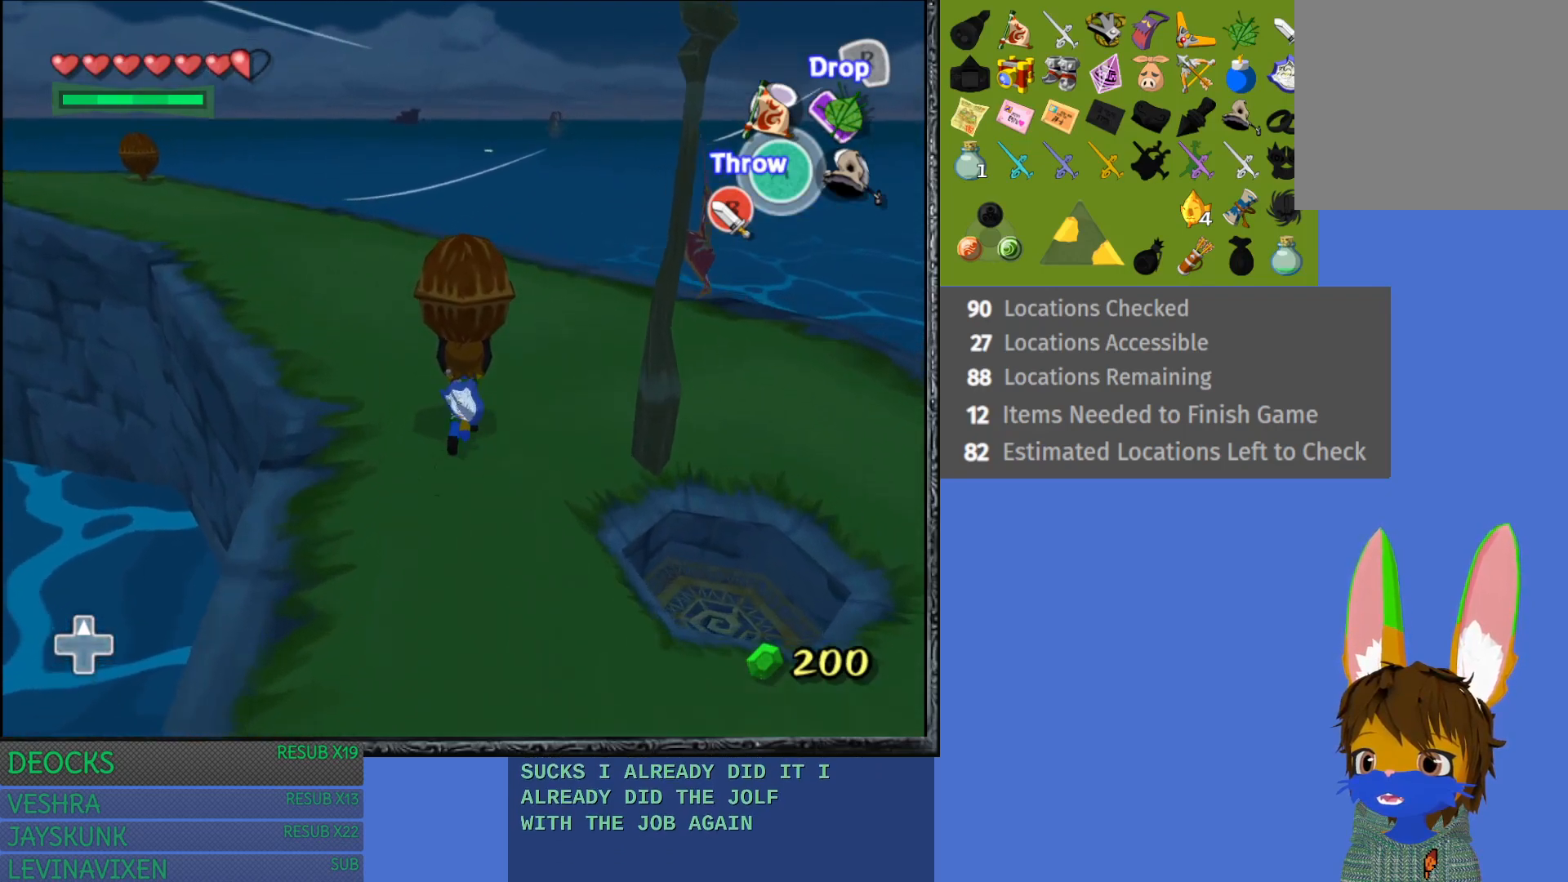
{"buttons": [], "left_stick": "up", "right_stick": "center", "events": []}
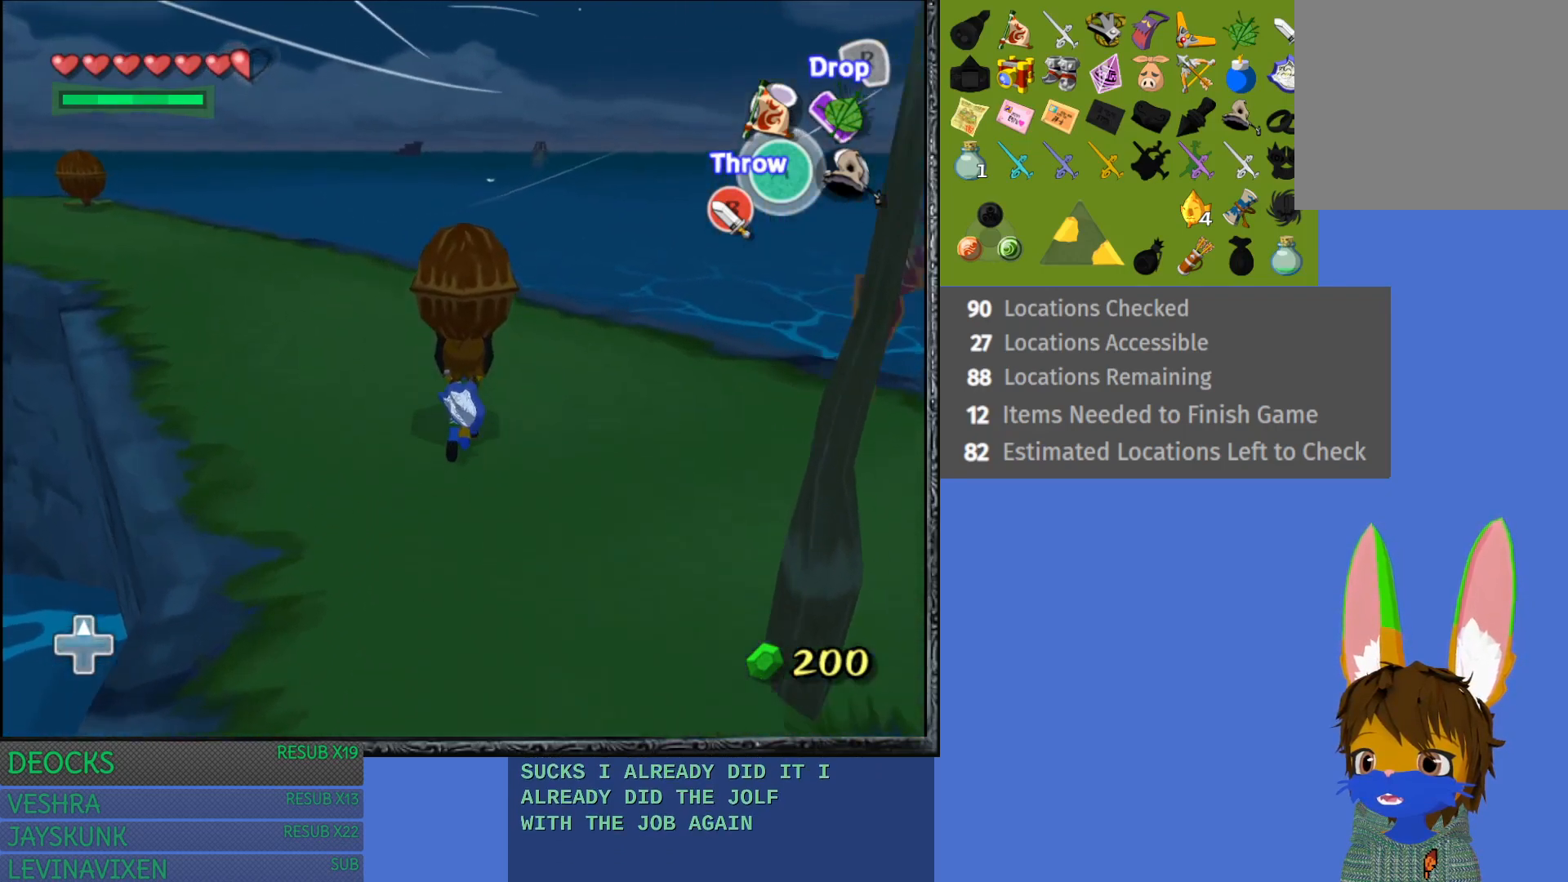
{"buttons": [], "left_stick": "up-left", "right_stick": "center", "events": [[217, "left_stick", "up-left"]]}
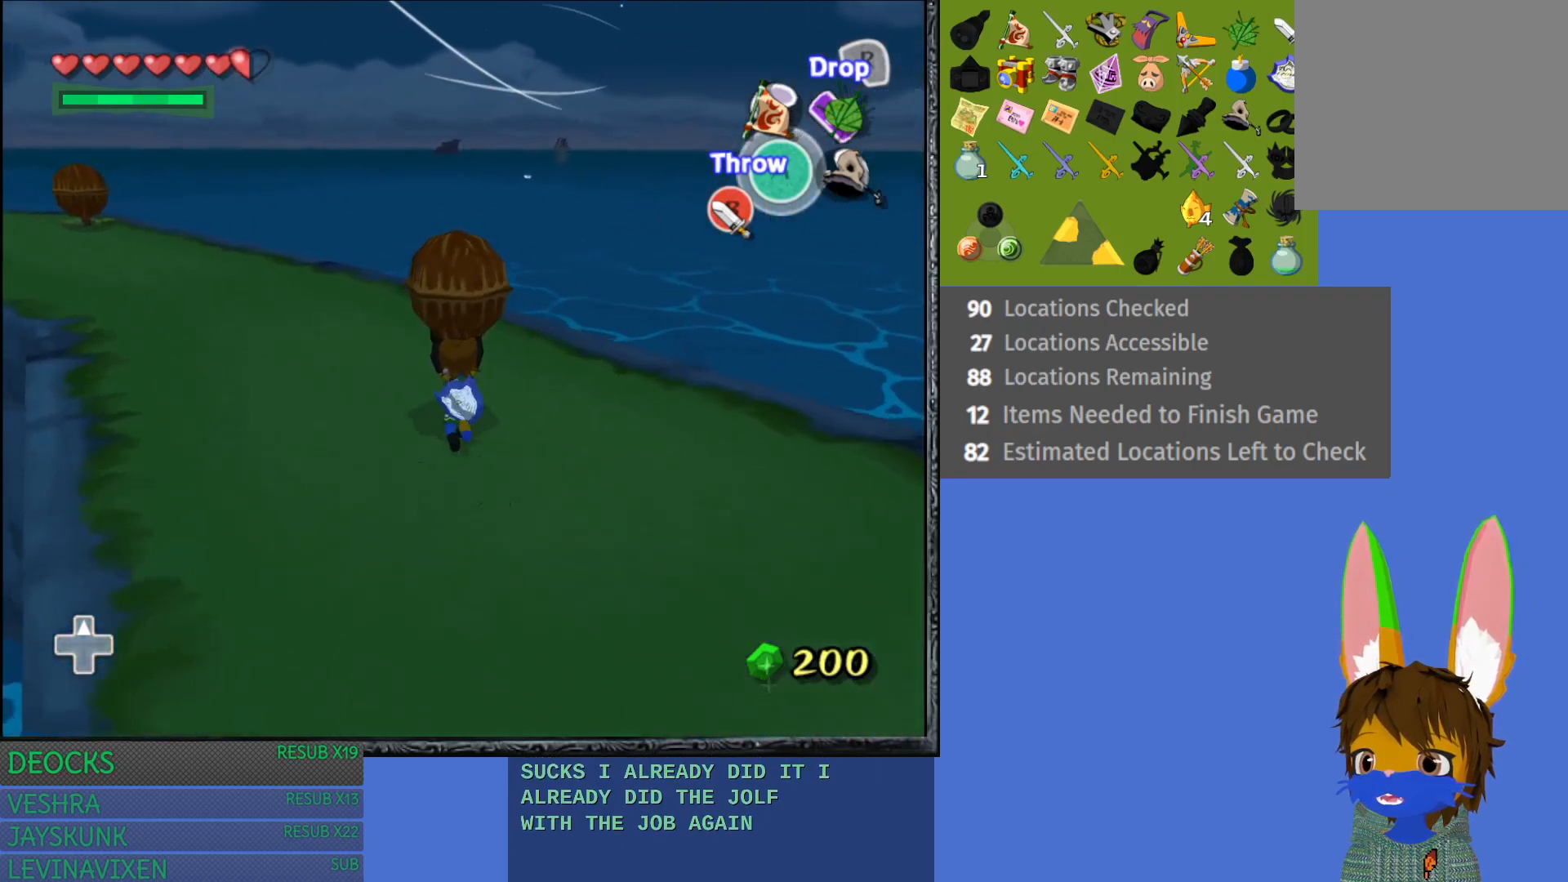
{"buttons": [], "left_stick": "up-left", "right_stick": "center", "events": []}